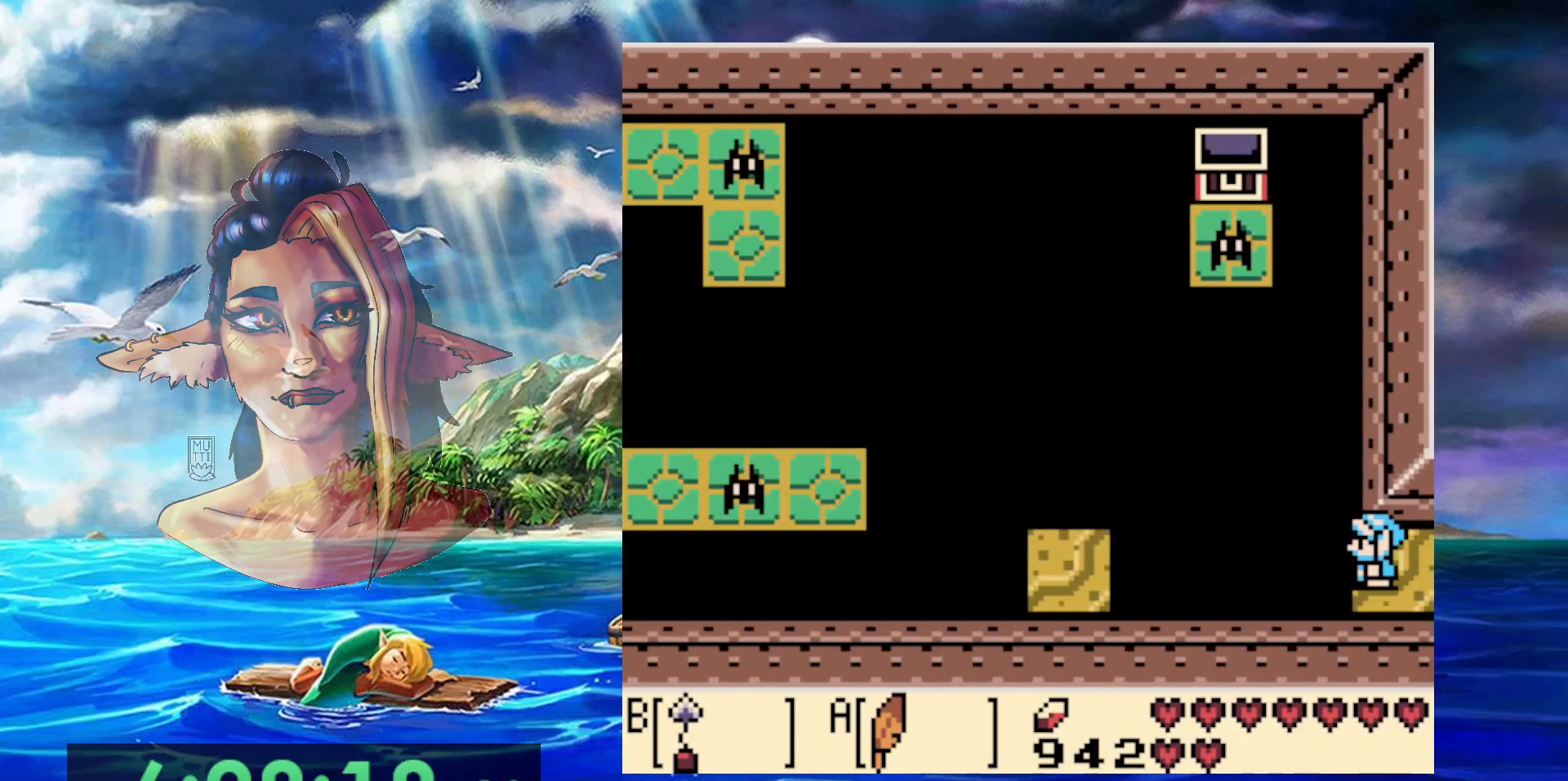
Gameplay with a controller (Nintendo layout); each line is a JSON object with the inputs held at the frame after it (dt_ms = milliseconds from this image to that frame). "events" lists button and stick changes between this image and that frame as [ms after this image, input, new state], when the widget could be followed in between. Not read: L3 R3 START.
{"dt_ms": 500, "buttons": [], "events": []}
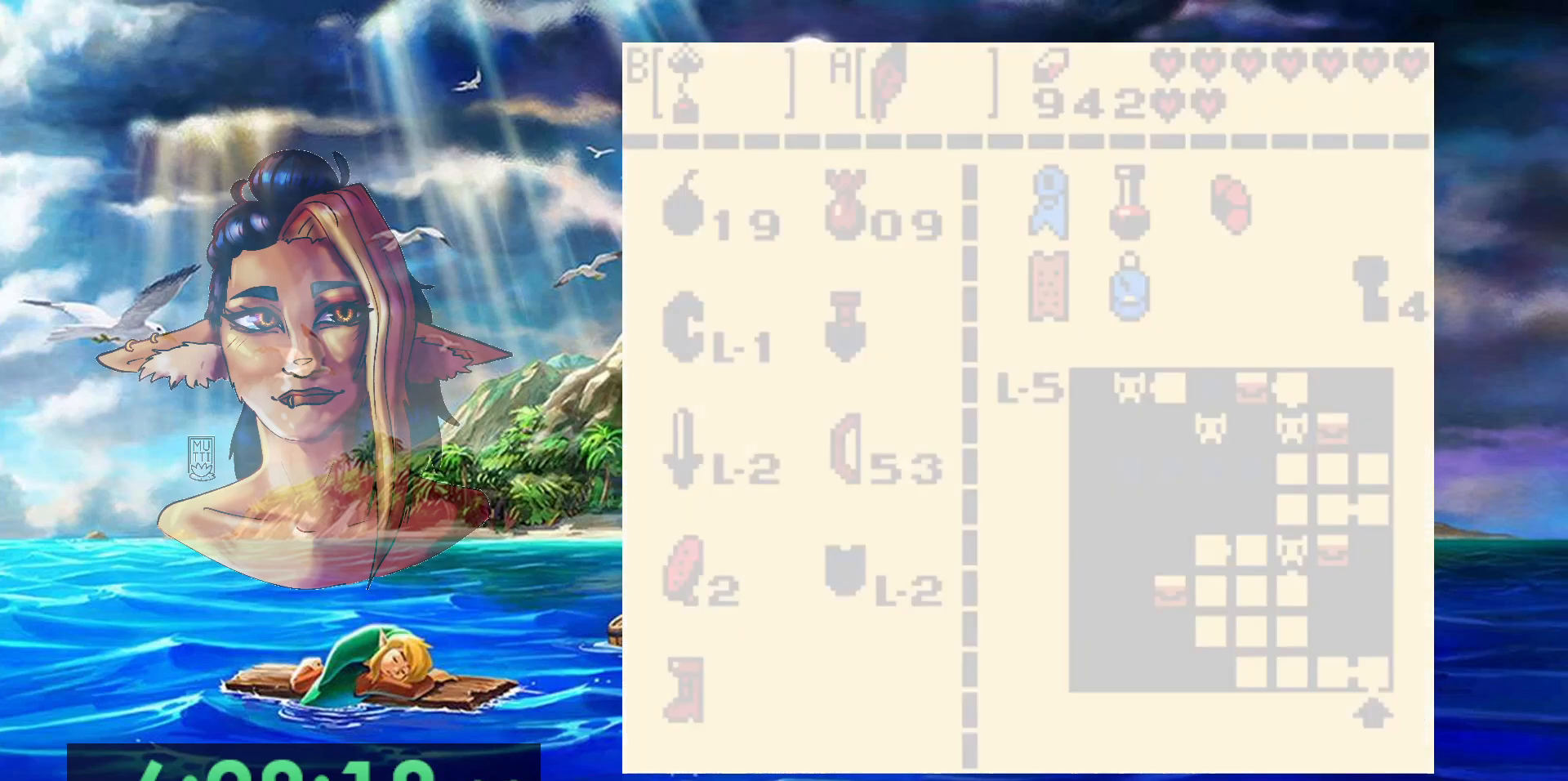
{"dt_ms": 500, "buttons": [], "events": []}
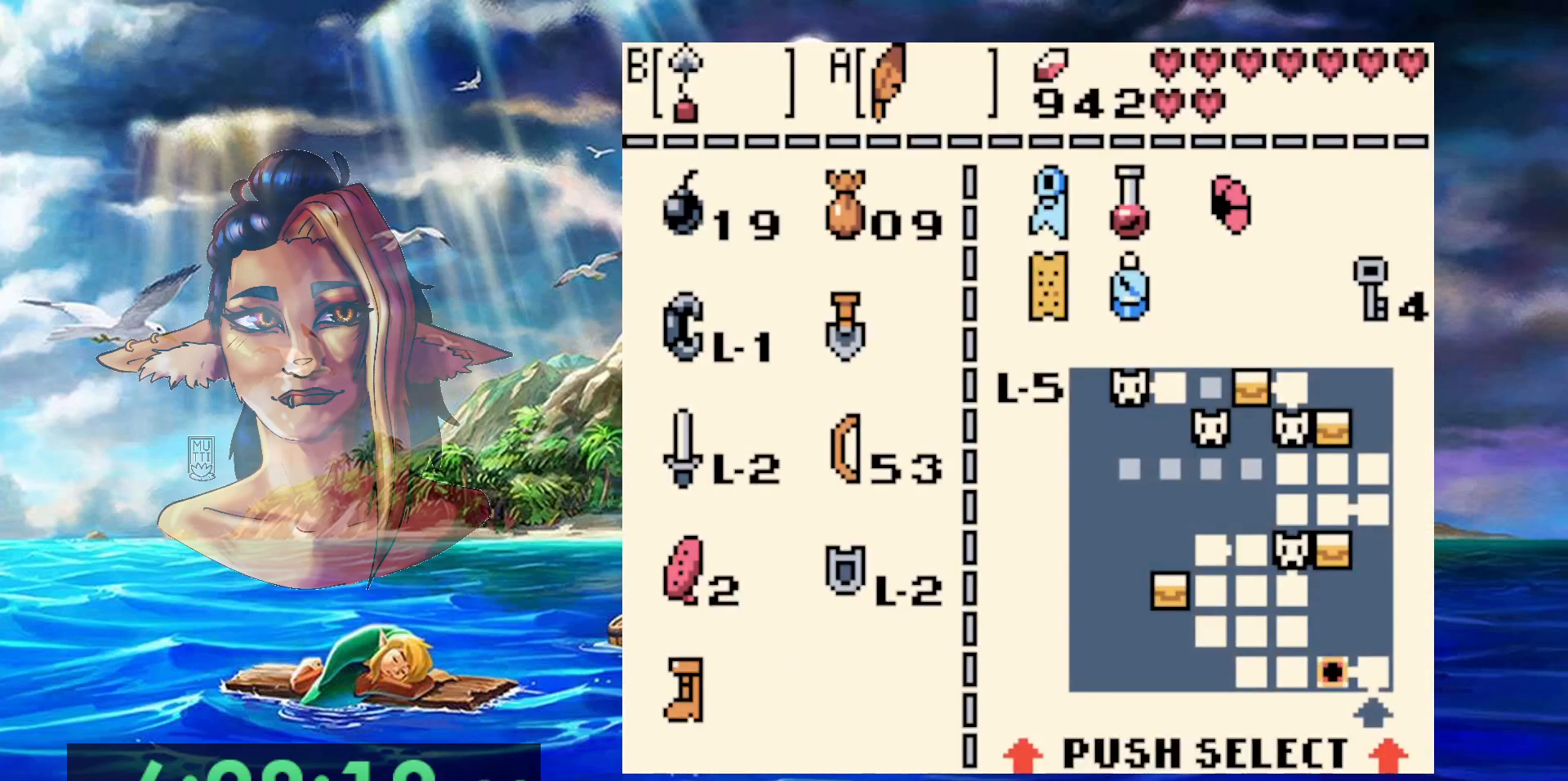
{"dt_ms": 500, "buttons": [], "events": [[33, "B", "down"], [150, "B", "up"]]}
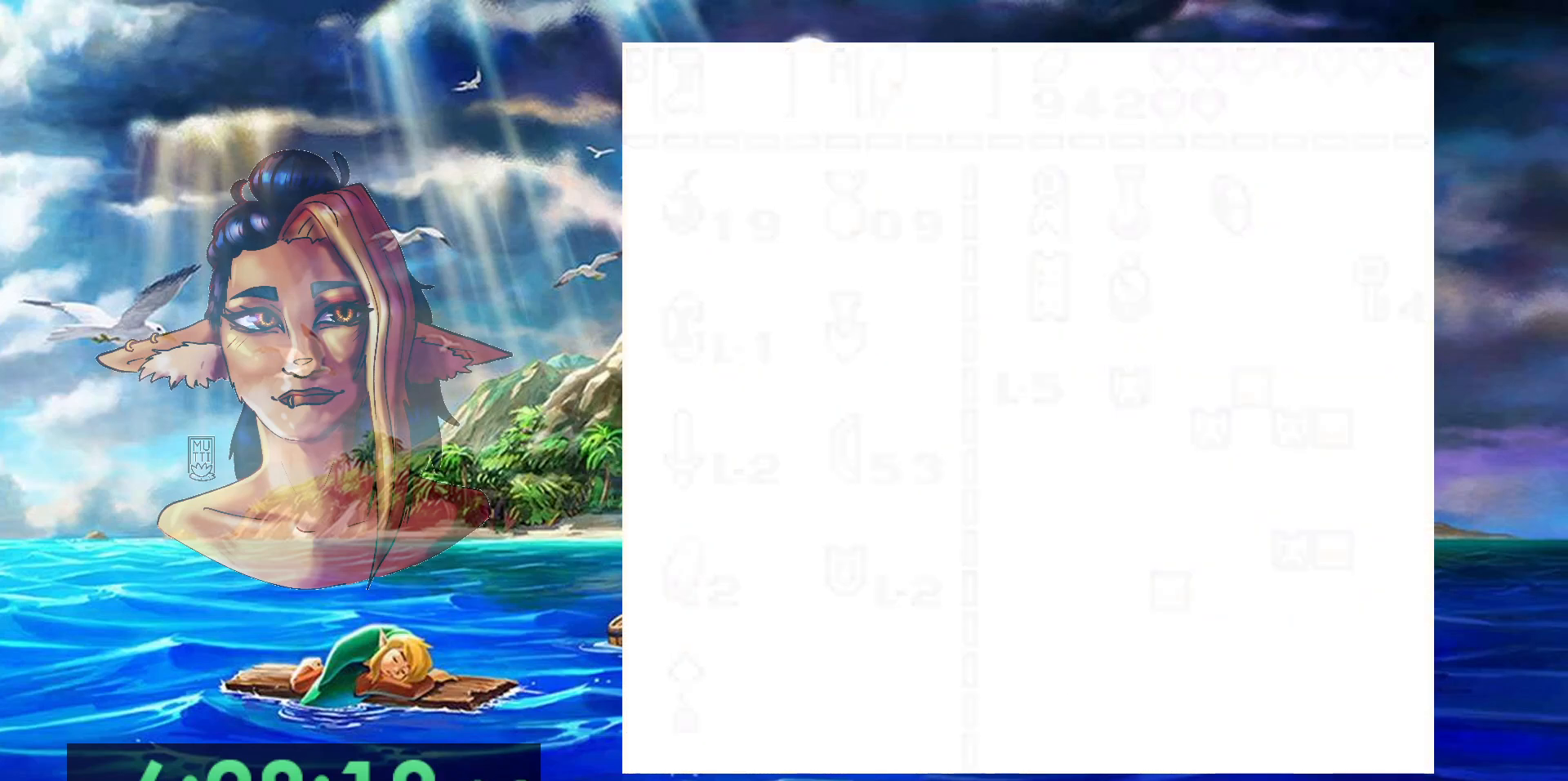
{"dt_ms": 1000, "buttons": [], "events": [[450, "A", "down"], [500, "DPAD_RIGHT", "down"], [767, "DPAD_RIGHT", "up"], [800, "A", "up"]]}
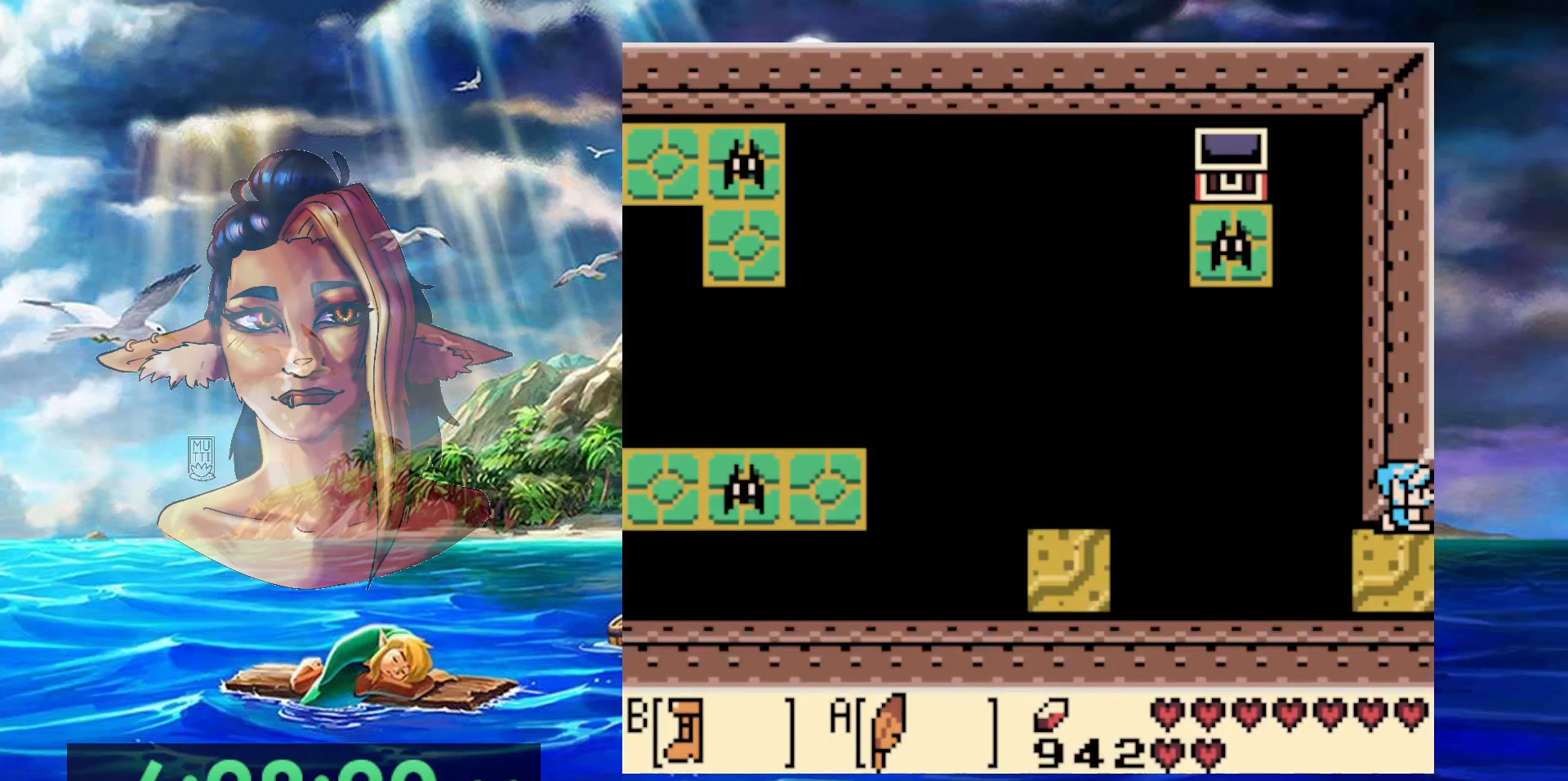
{"dt_ms": 500, "buttons": ["B"], "events": [[417, "B", "down"]]}
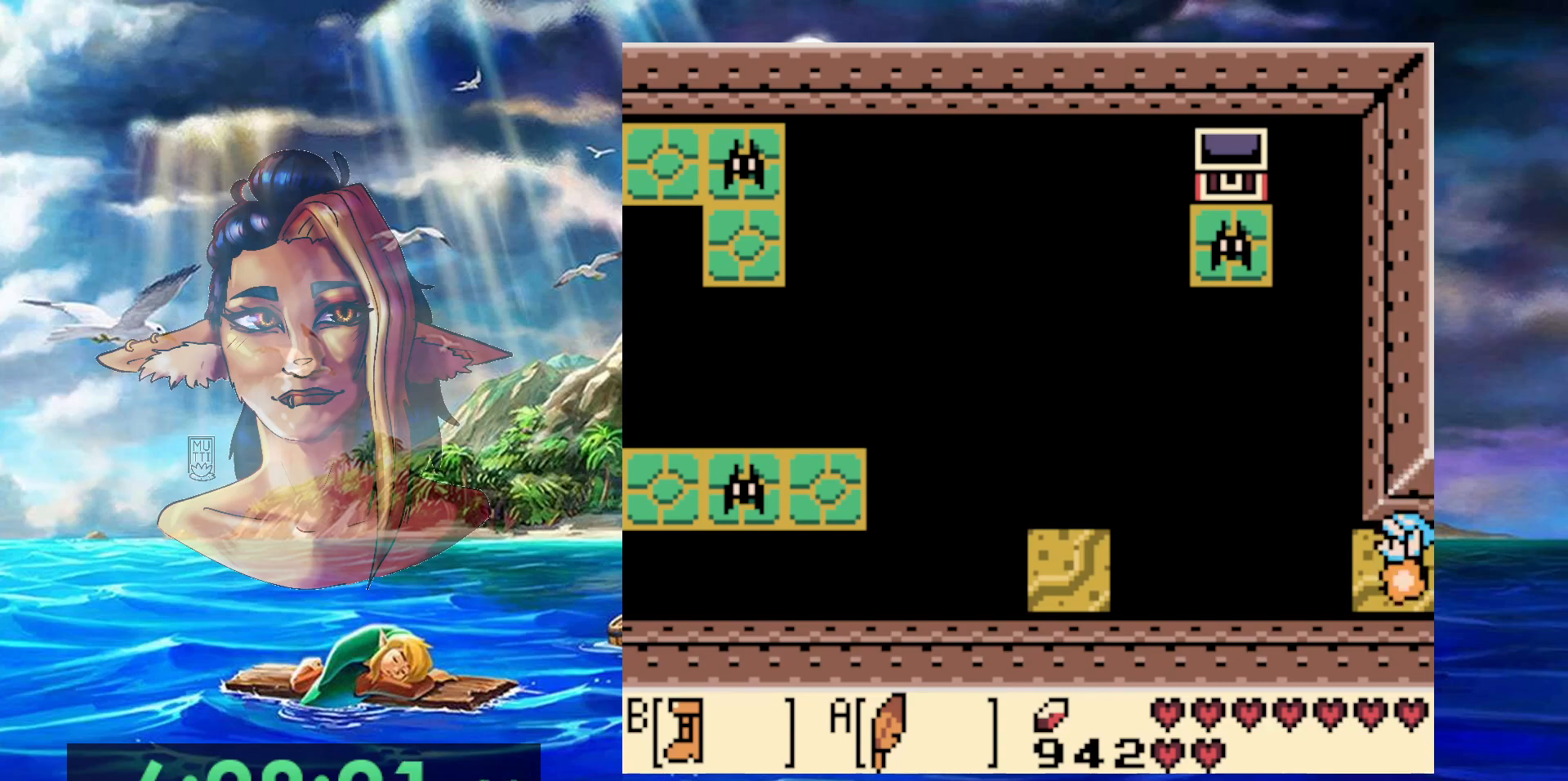
{"dt_ms": 500, "buttons": ["A", "B"], "events": [[417, "A", "down"]]}
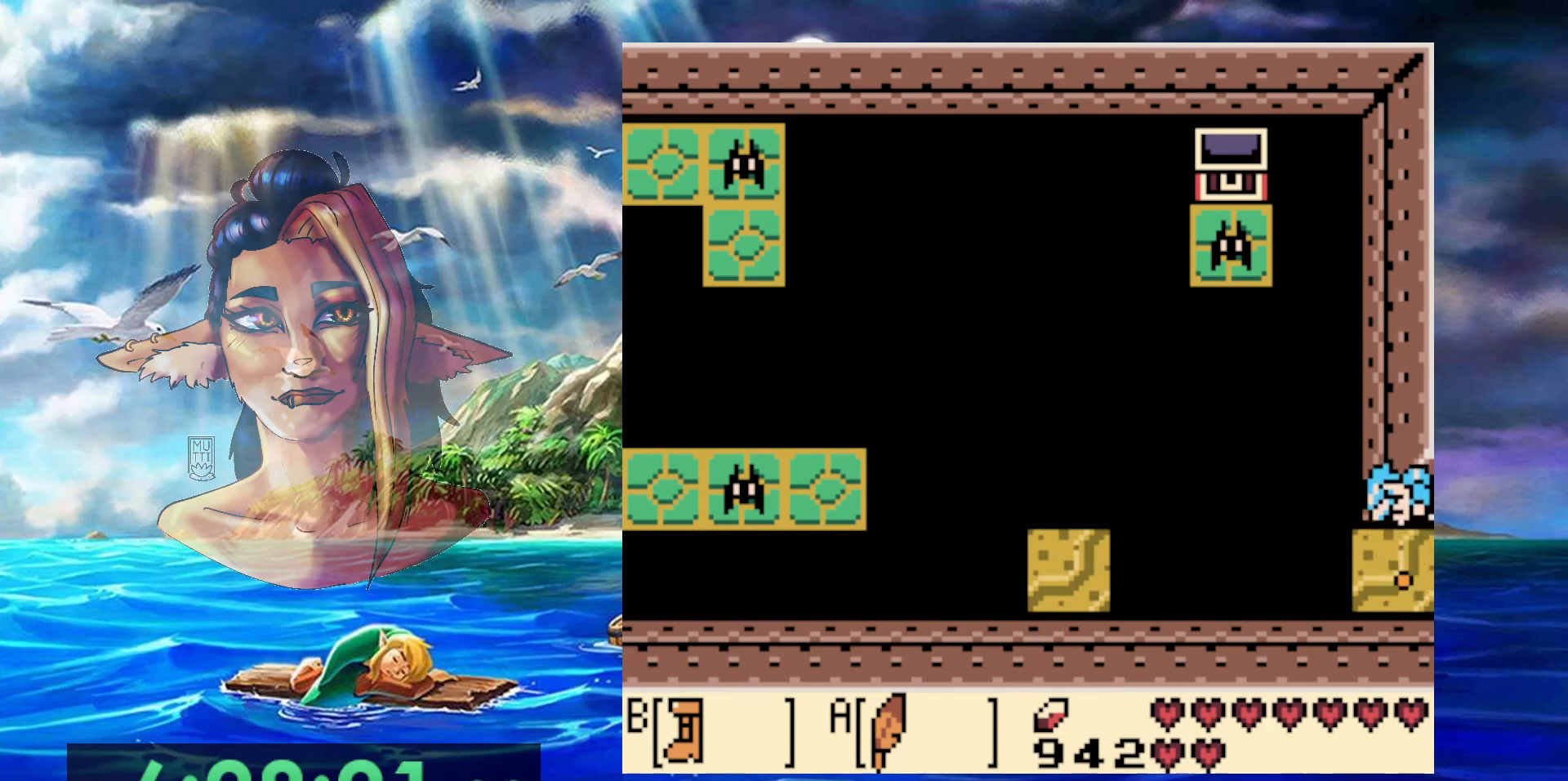
{"dt_ms": 500, "buttons": ["B"], "events": [[333, "A", "up"]]}
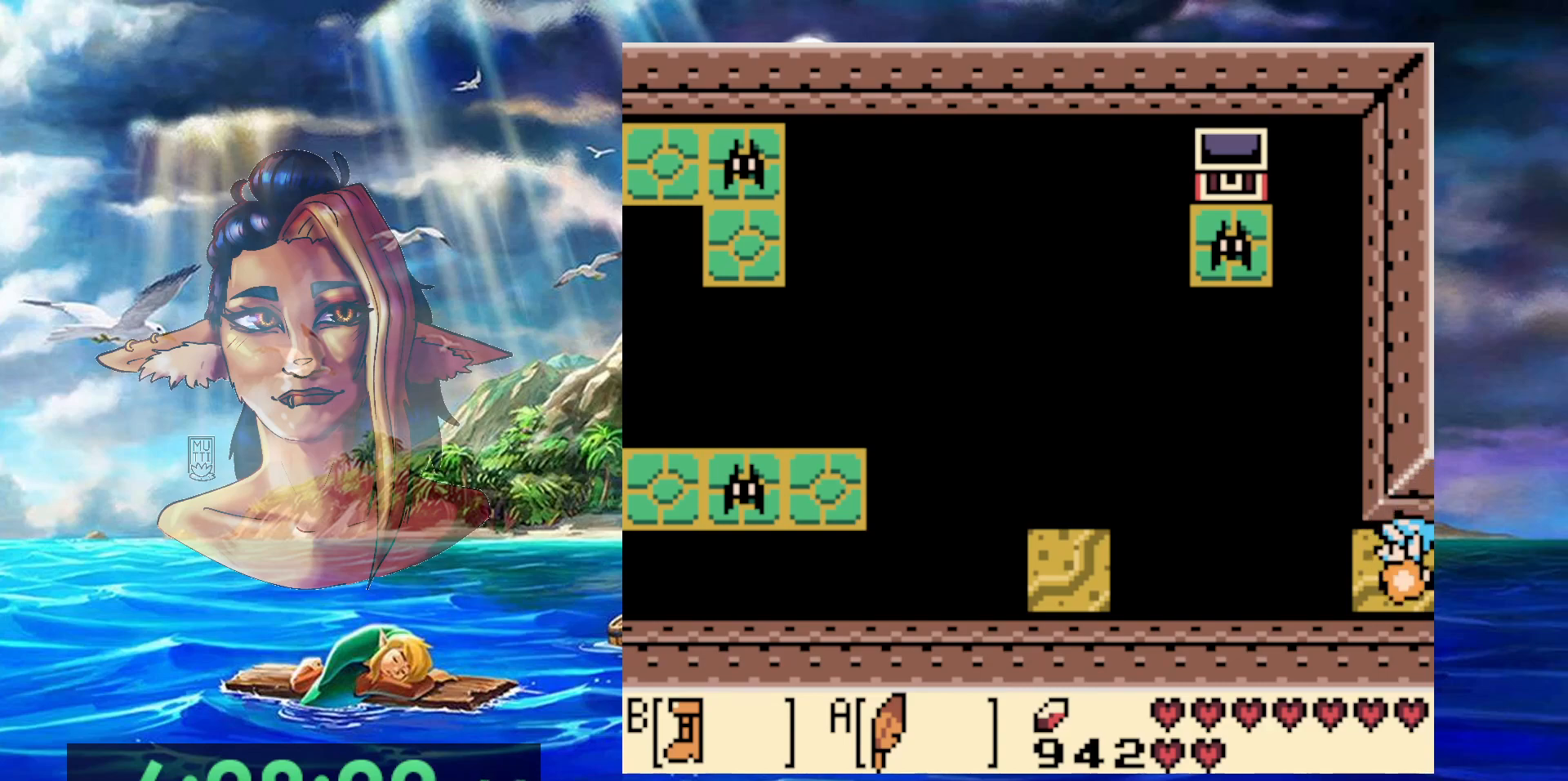
{"dt_ms": 500, "buttons": ["A", "B"], "events": [[450, "A", "down"]]}
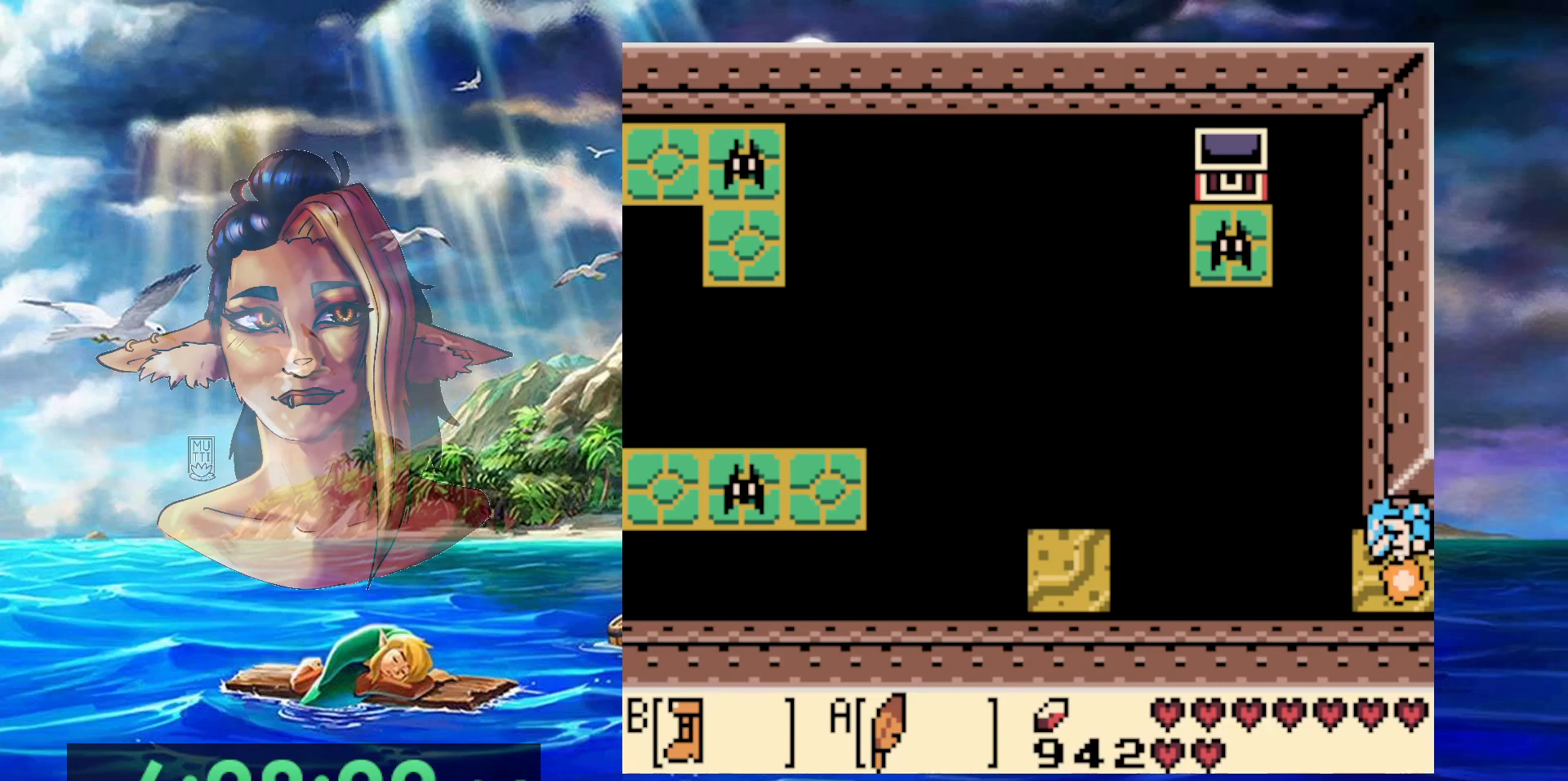
{"dt_ms": 500, "buttons": ["B"], "events": [[333, "A", "up"]]}
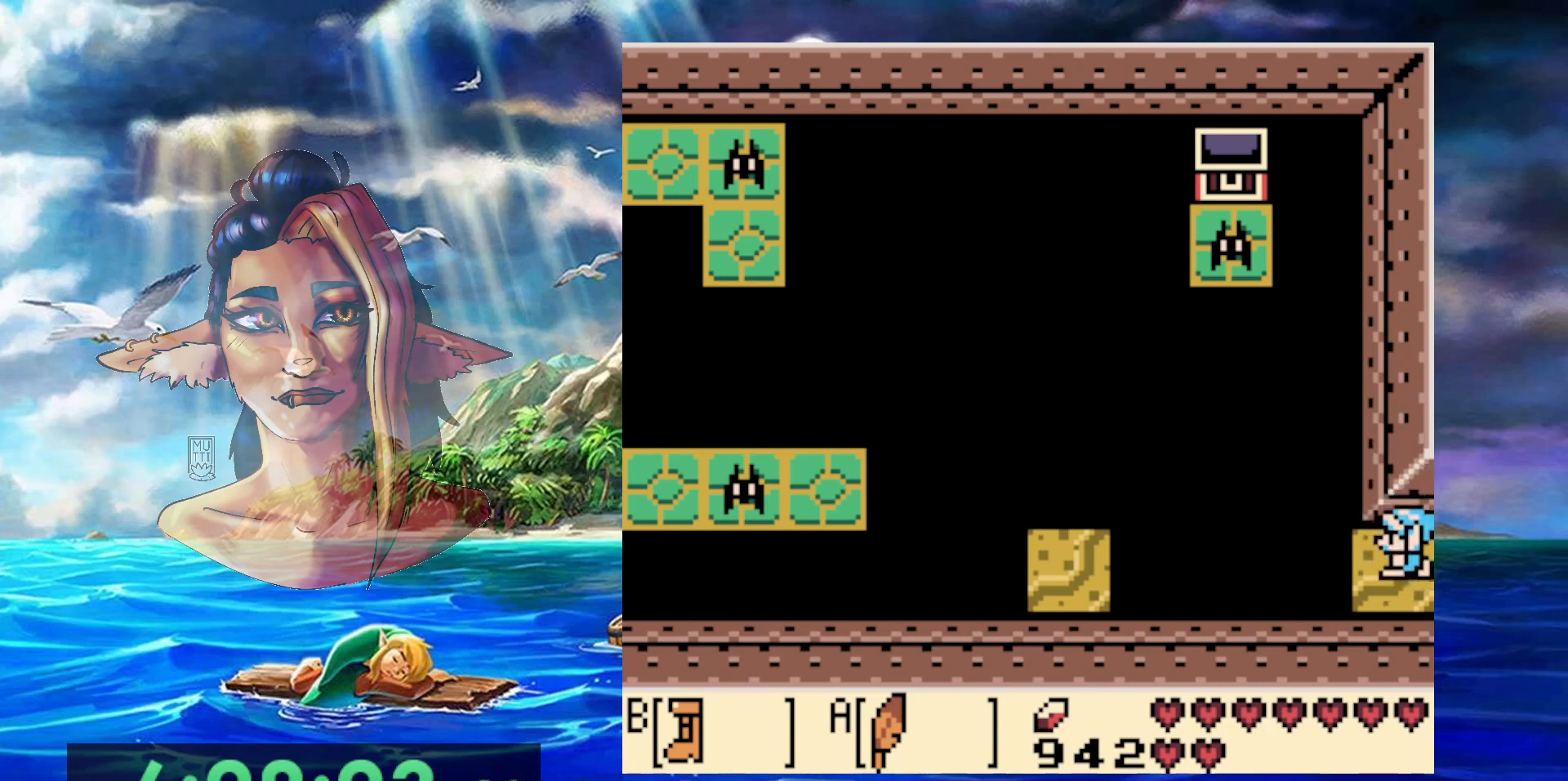
{"dt_ms": 500, "buttons": ["B"], "events": []}
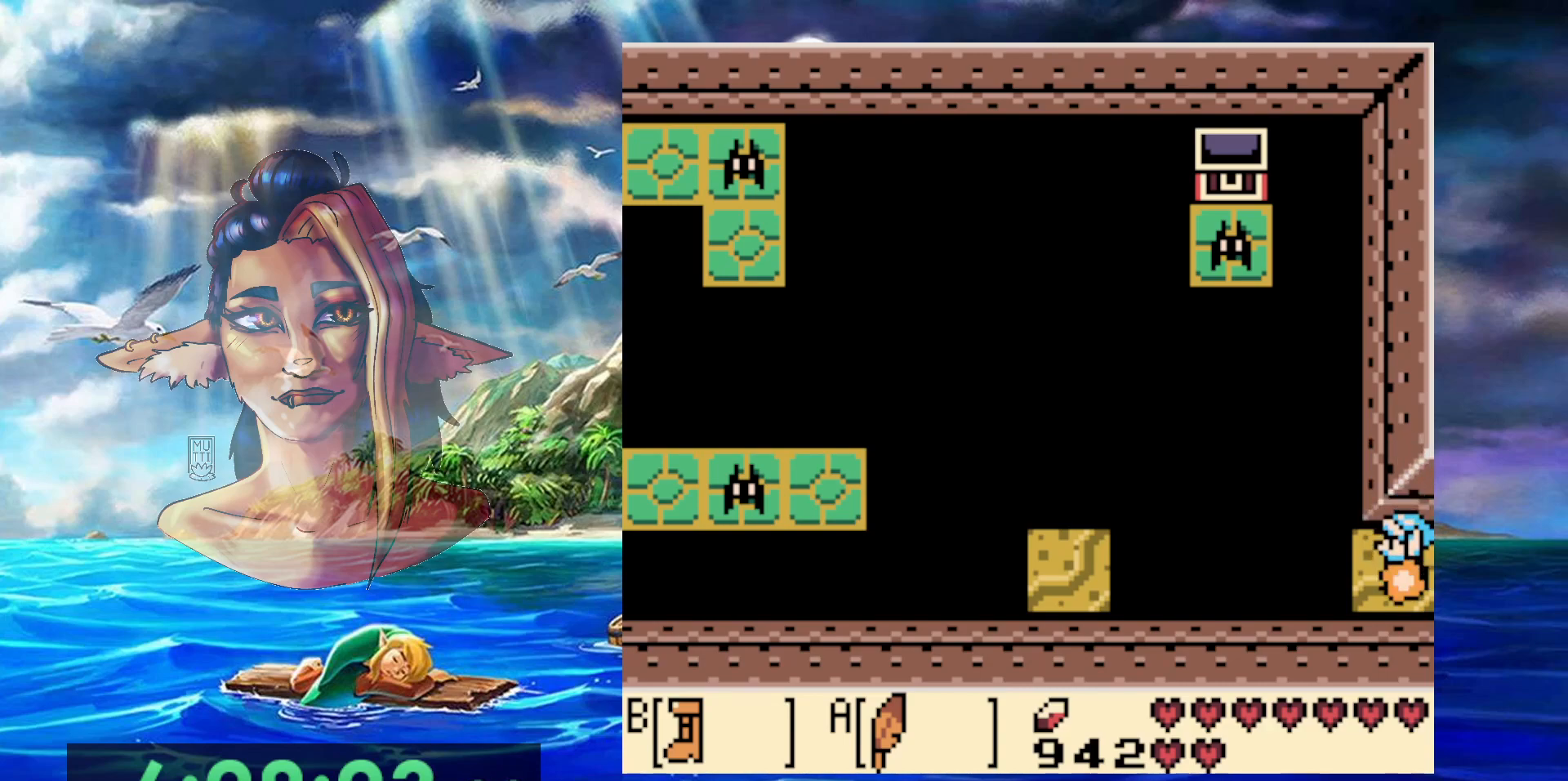
{"dt_ms": 500, "buttons": ["A", "B"], "events": [[83, "A", "down"]]}
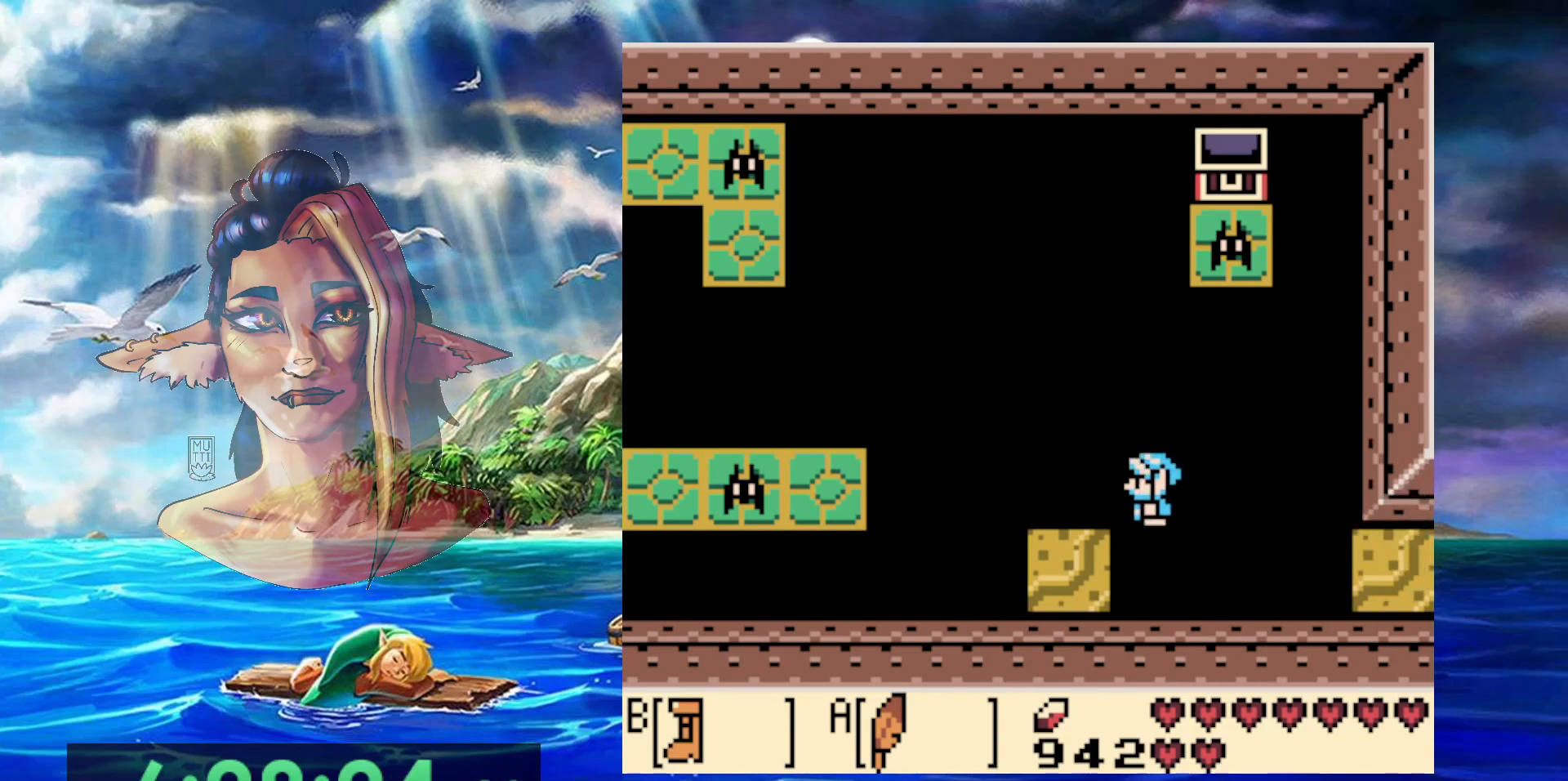
{"dt_ms": 500, "buttons": [], "events": [[33, "DPAD_LEFT", "down"], [117, "A", "up"], [117, "B", "up"], [133, "DPAD_LEFT", "up"], [450, "DPAD_UP", "down"], [500, "DPAD_UP", "up"]]}
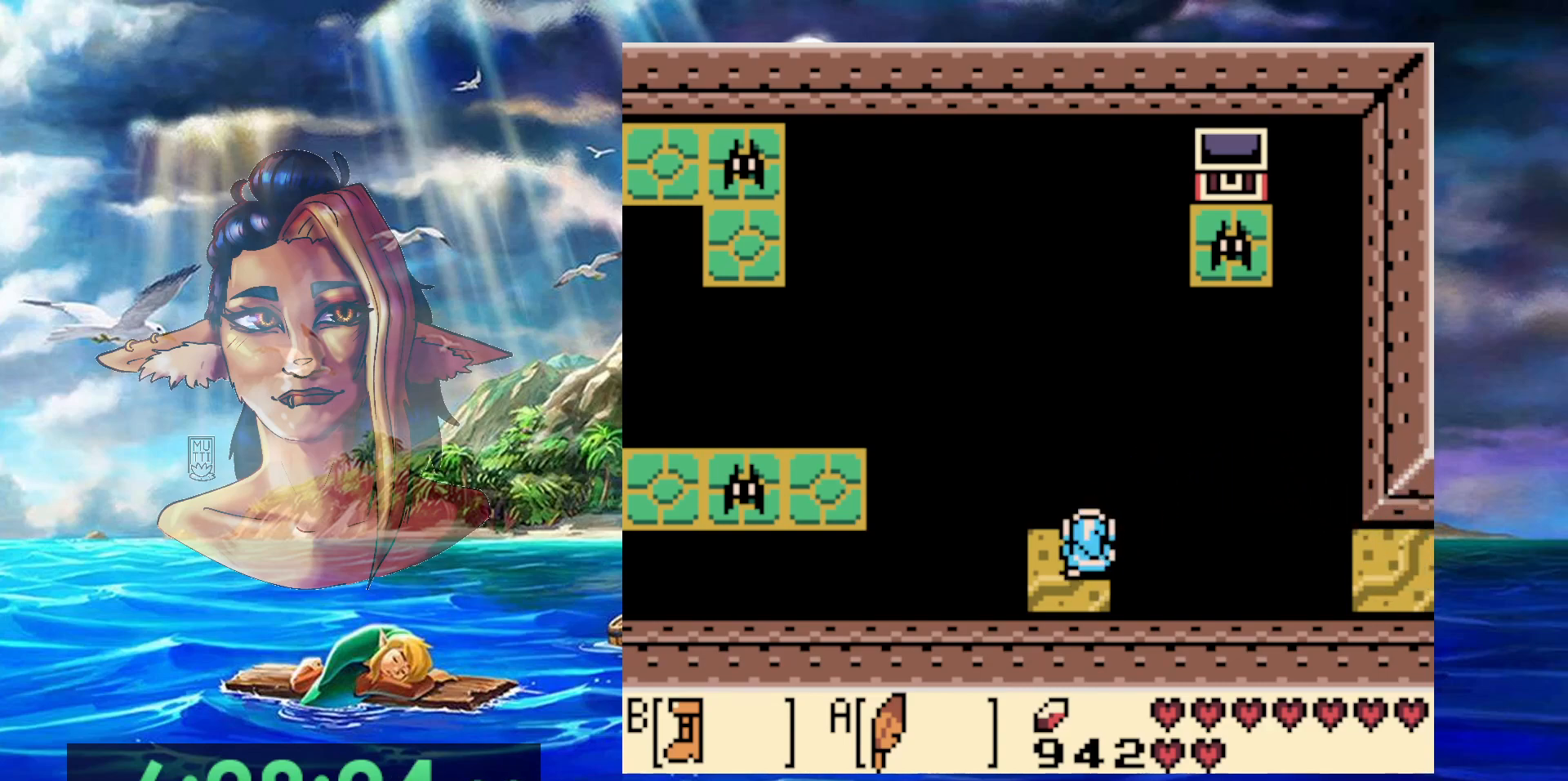
{"dt_ms": 500, "buttons": [], "events": []}
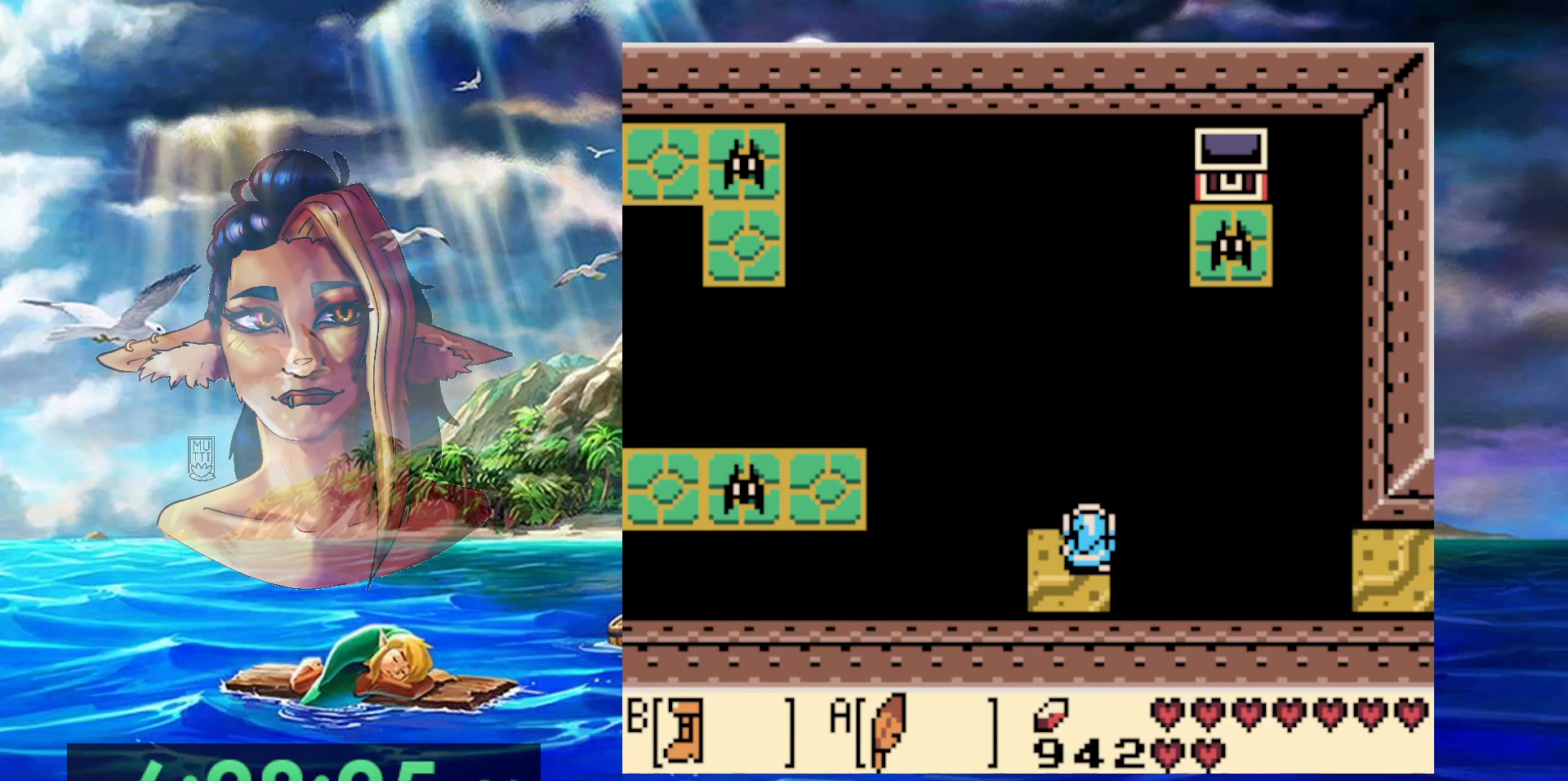
{"dt_ms": 500, "buttons": ["B"], "events": [[17, "DPAD_LEFT", "down"], [67, "DPAD_LEFT", "up"], [200, "B", "down"]]}
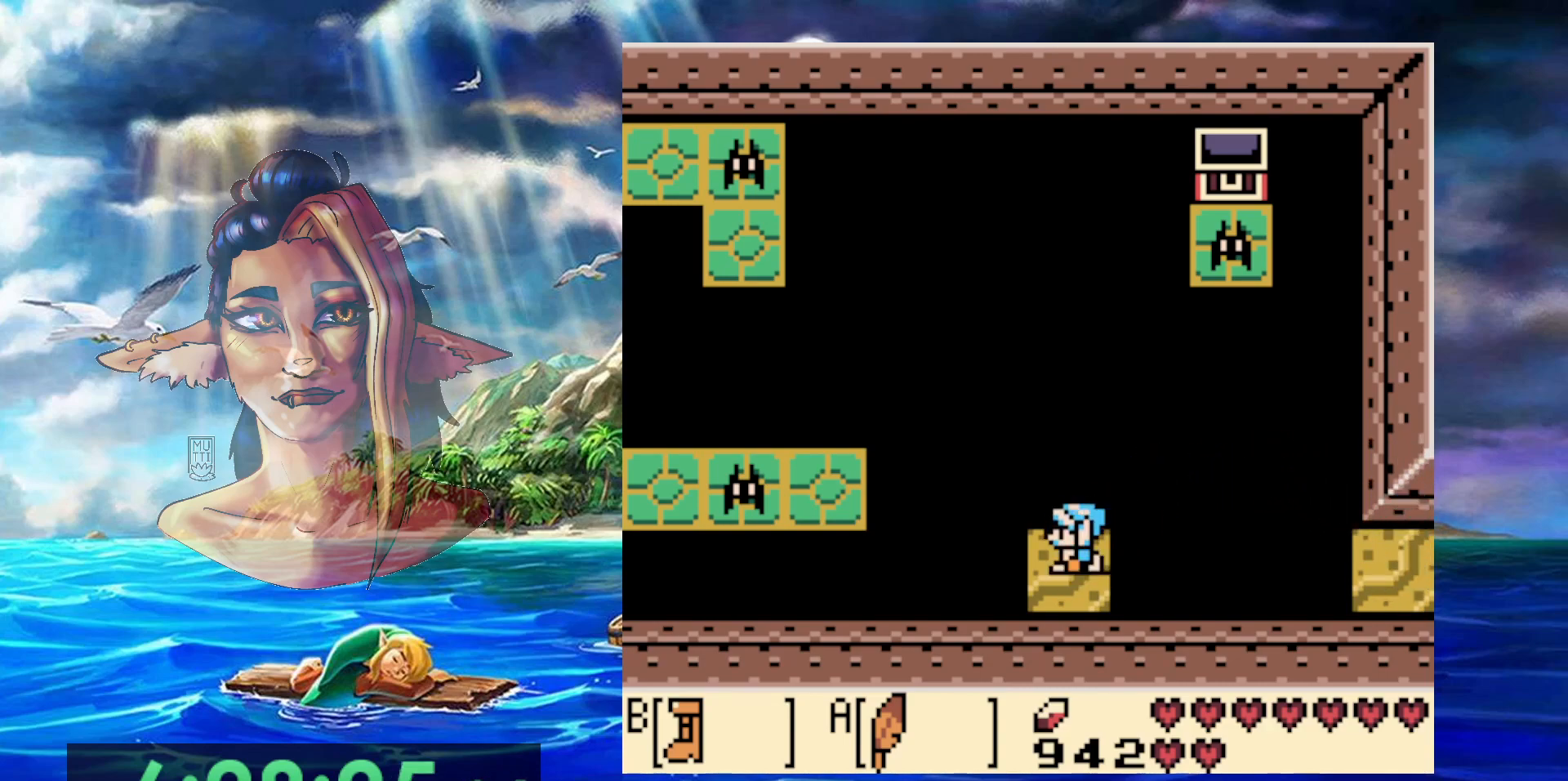
{"dt_ms": 500, "buttons": ["A", "B", "DPAD_UP", "DPAD_LEFT"], "events": [[250, "A", "down"], [417, "DPAD_LEFT", "down"], [417, "DPAD_UP", "down"]]}
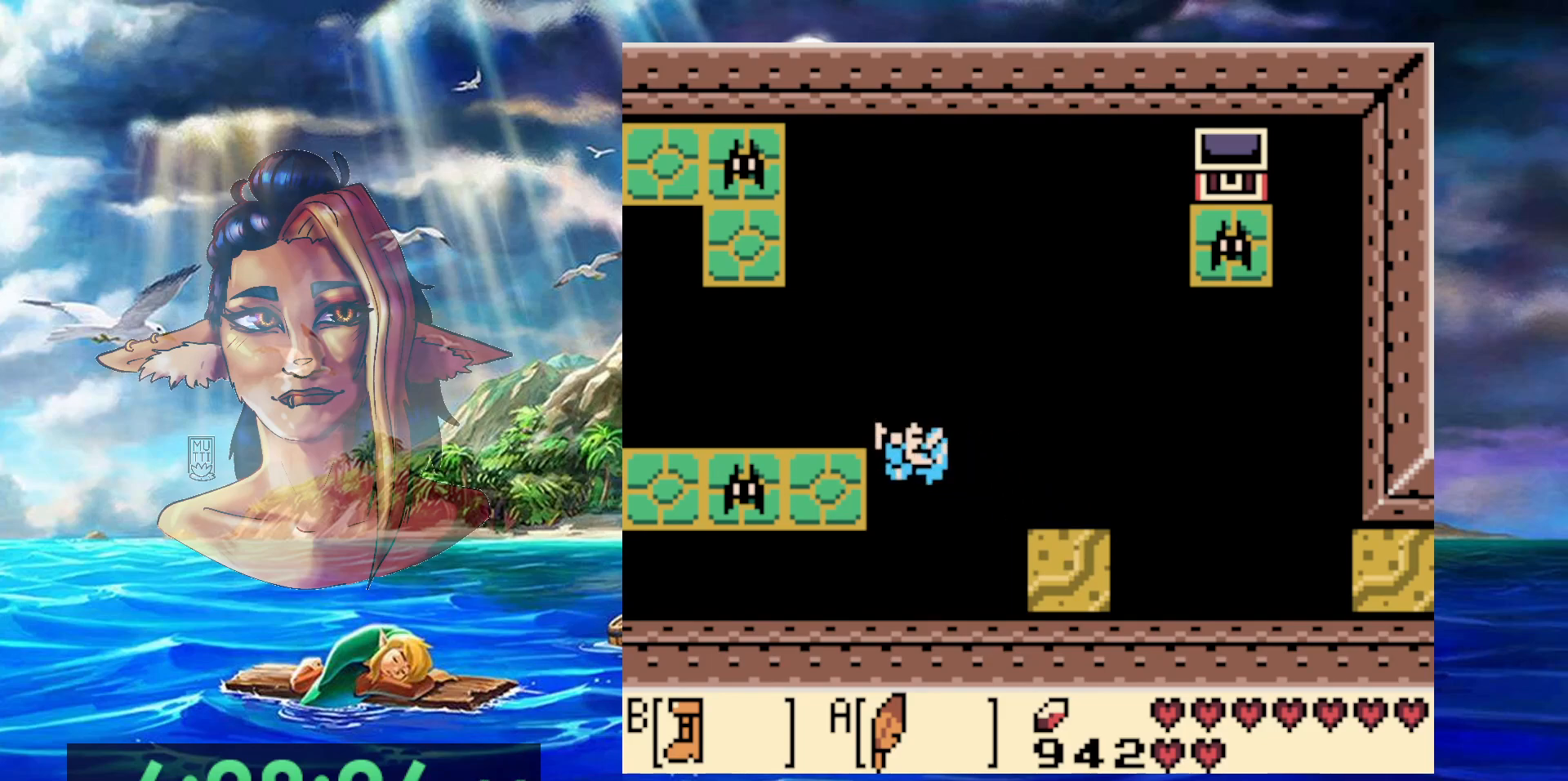
{"dt_ms": 500, "buttons": [], "events": [[67, "A", "up"], [67, "B", "up"], [233, "DPAD_UP", "up"], [267, "DPAD_LEFT", "up"]]}
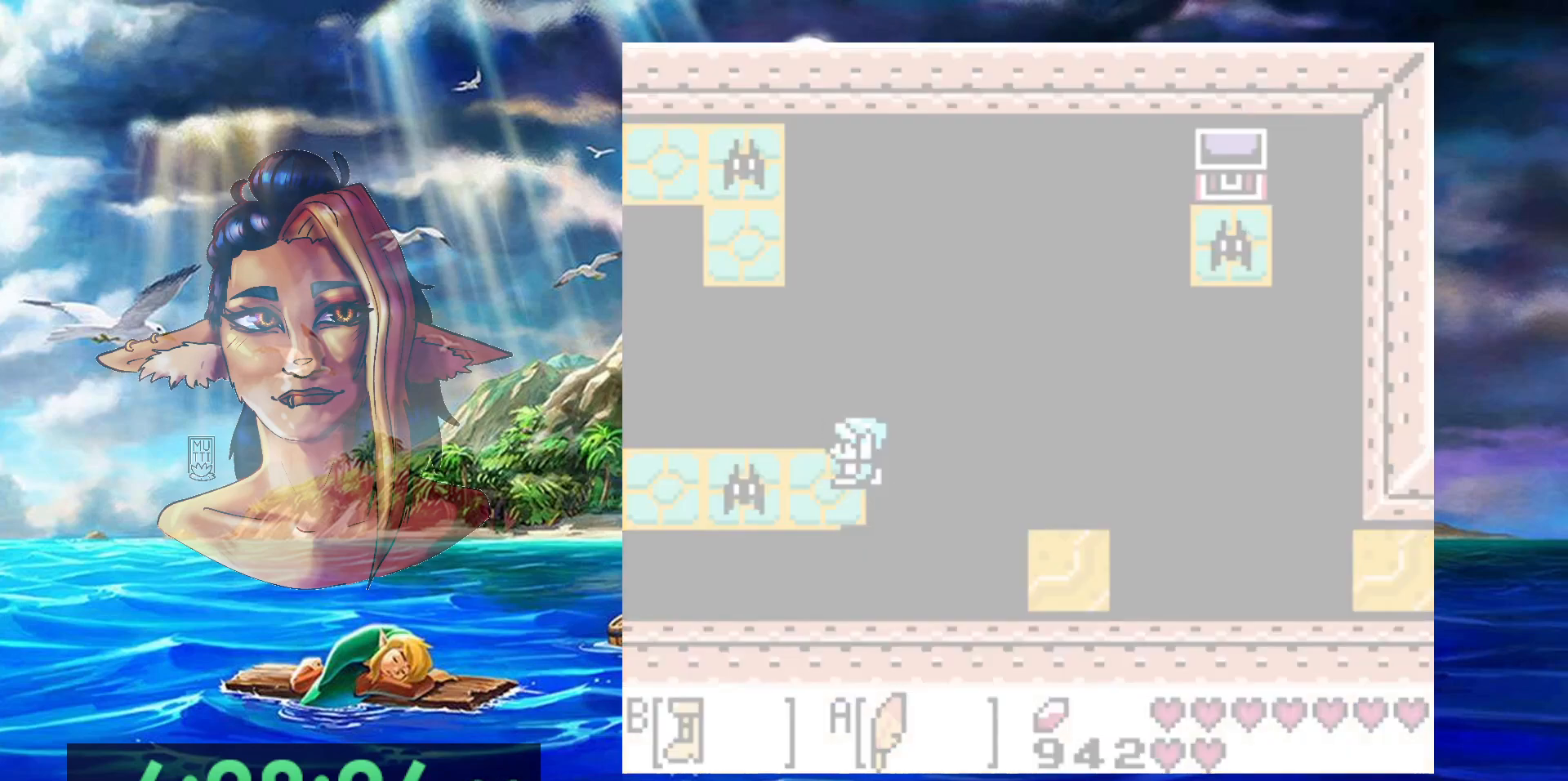
{"dt_ms": 500, "buttons": [], "events": []}
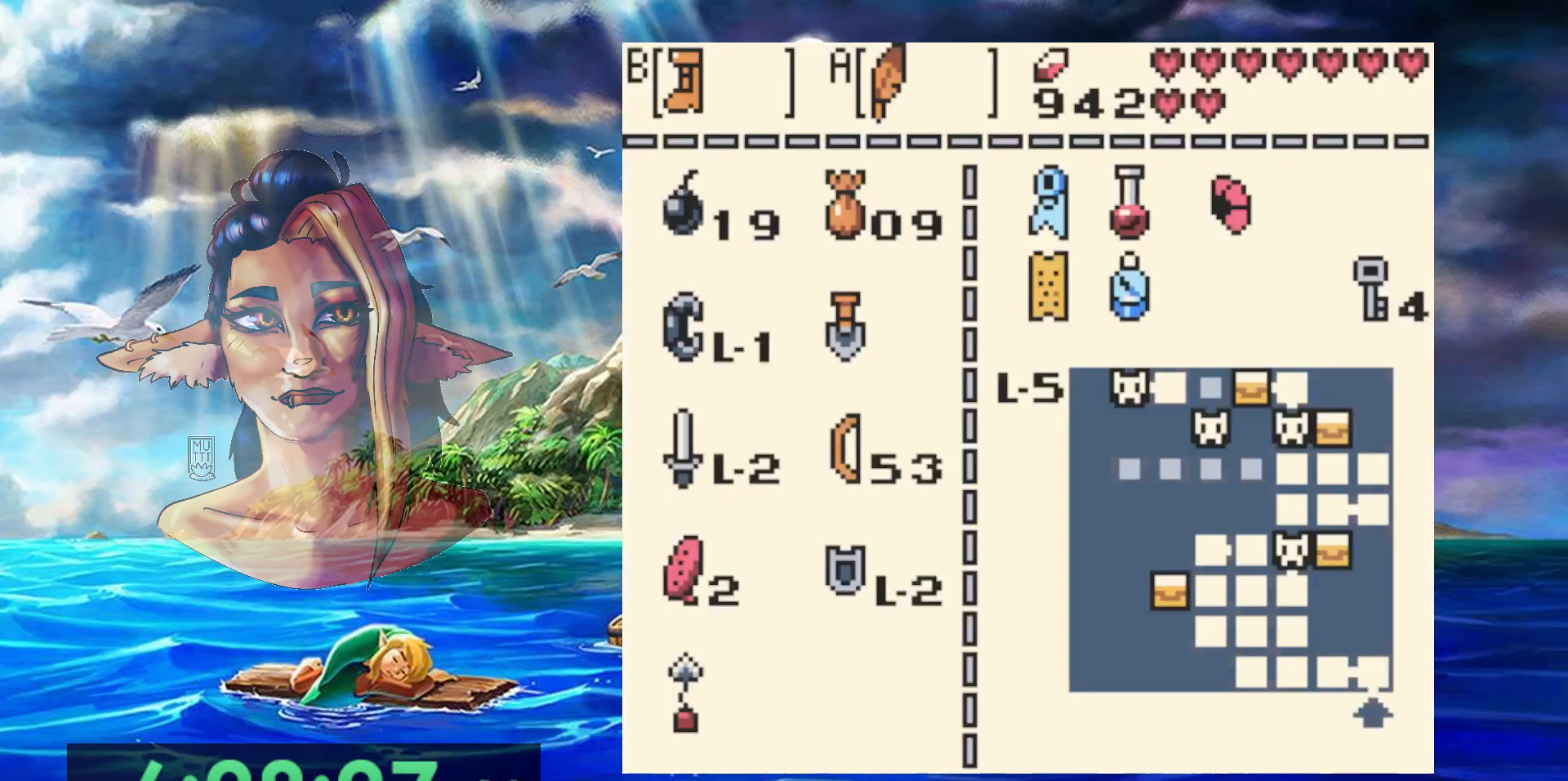
{"dt_ms": 500, "buttons": [], "events": [[400, "DPAD_UP", "down"], [500, "DPAD_UP", "up"]]}
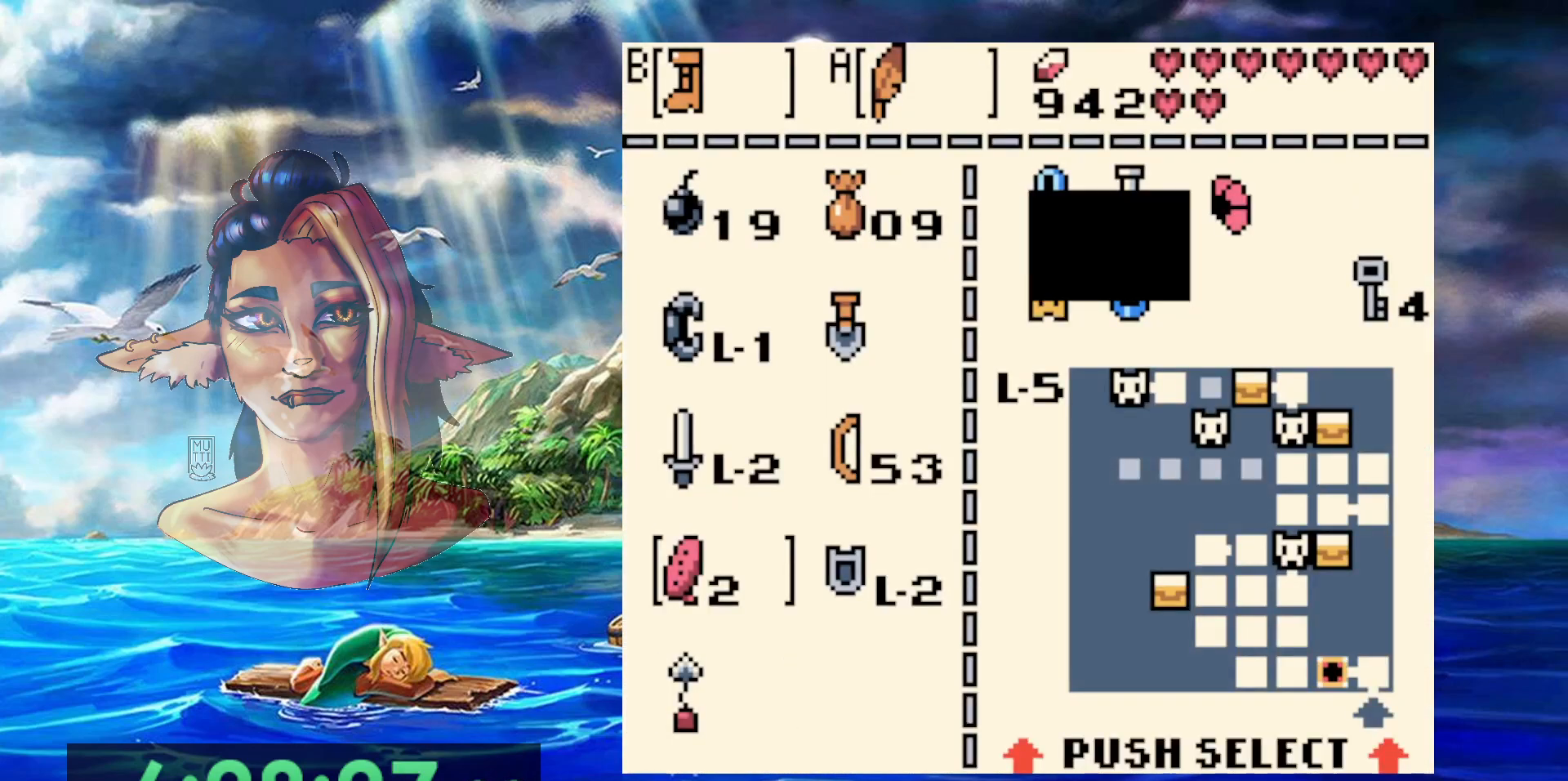
{"dt_ms": 500, "buttons": [], "events": [[67, "DPAD_UP", "down"], [167, "DPAD_UP", "up"], [183, "B", "down"], [350, "B", "up"]]}
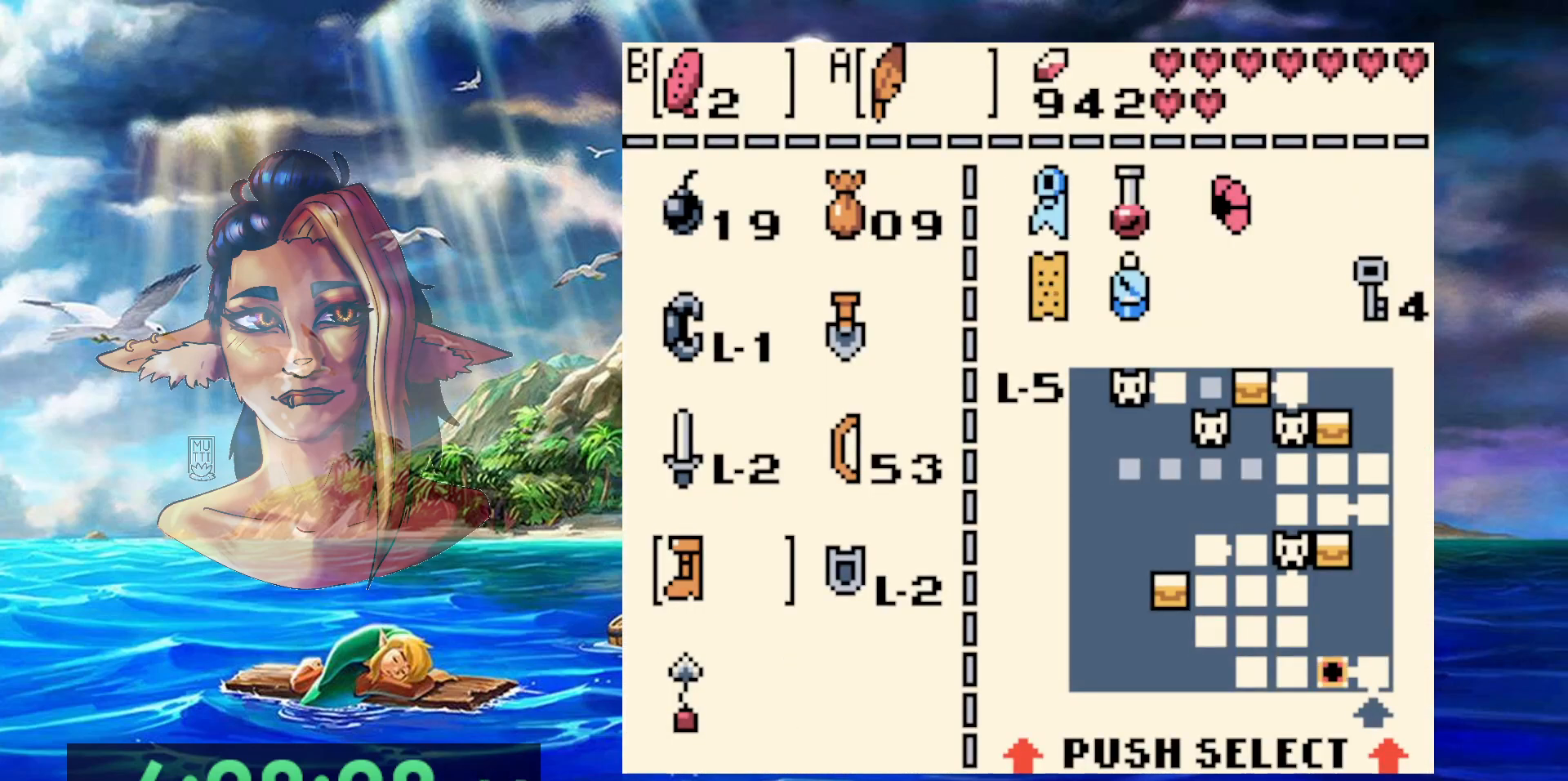
{"dt_ms": 500, "buttons": ["B"], "events": [[167, "DPAD_UP", "down"], [283, "DPAD_UP", "up"], [383, "B", "down"]]}
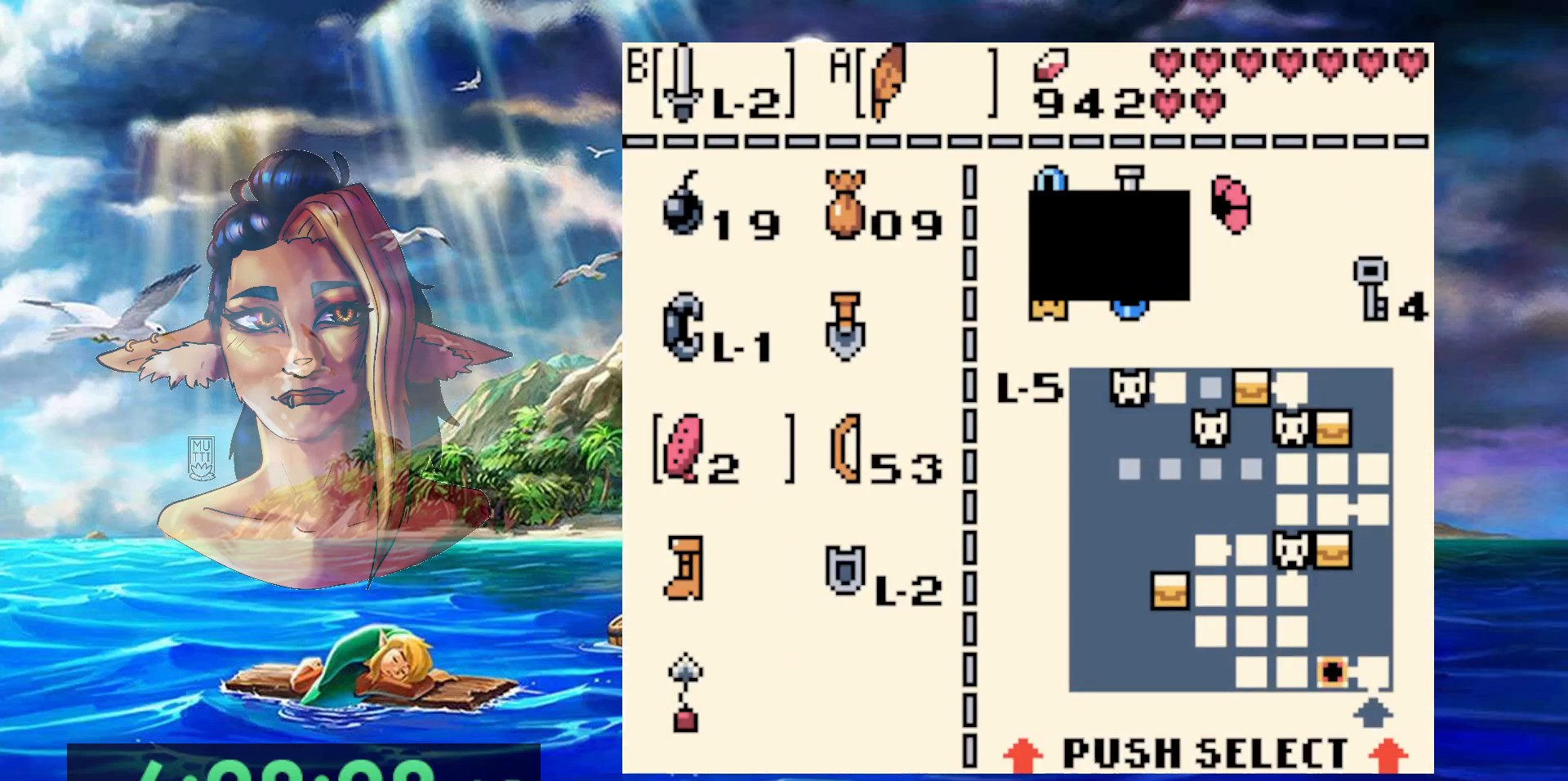
{"dt_ms": 500, "buttons": [], "events": [[17, "B", "up"]]}
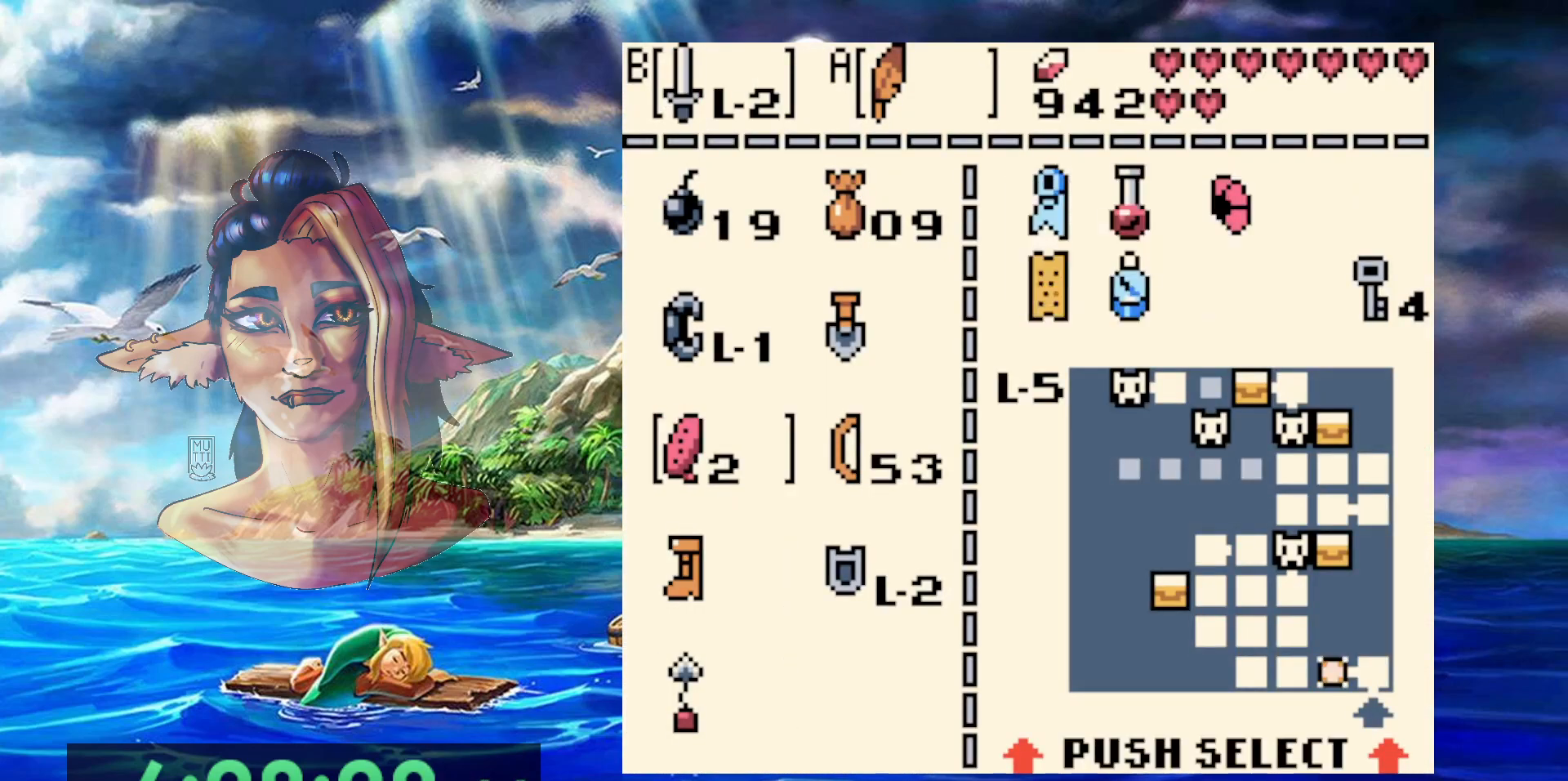
{"dt_ms": 500, "buttons": ["B", "DPAD_LEFT"], "events": [[300, "DPAD_LEFT", "down"], [300, "DPAD_UP", "down"], [400, "B", "down"], [400, "DPAD_UP", "up"]]}
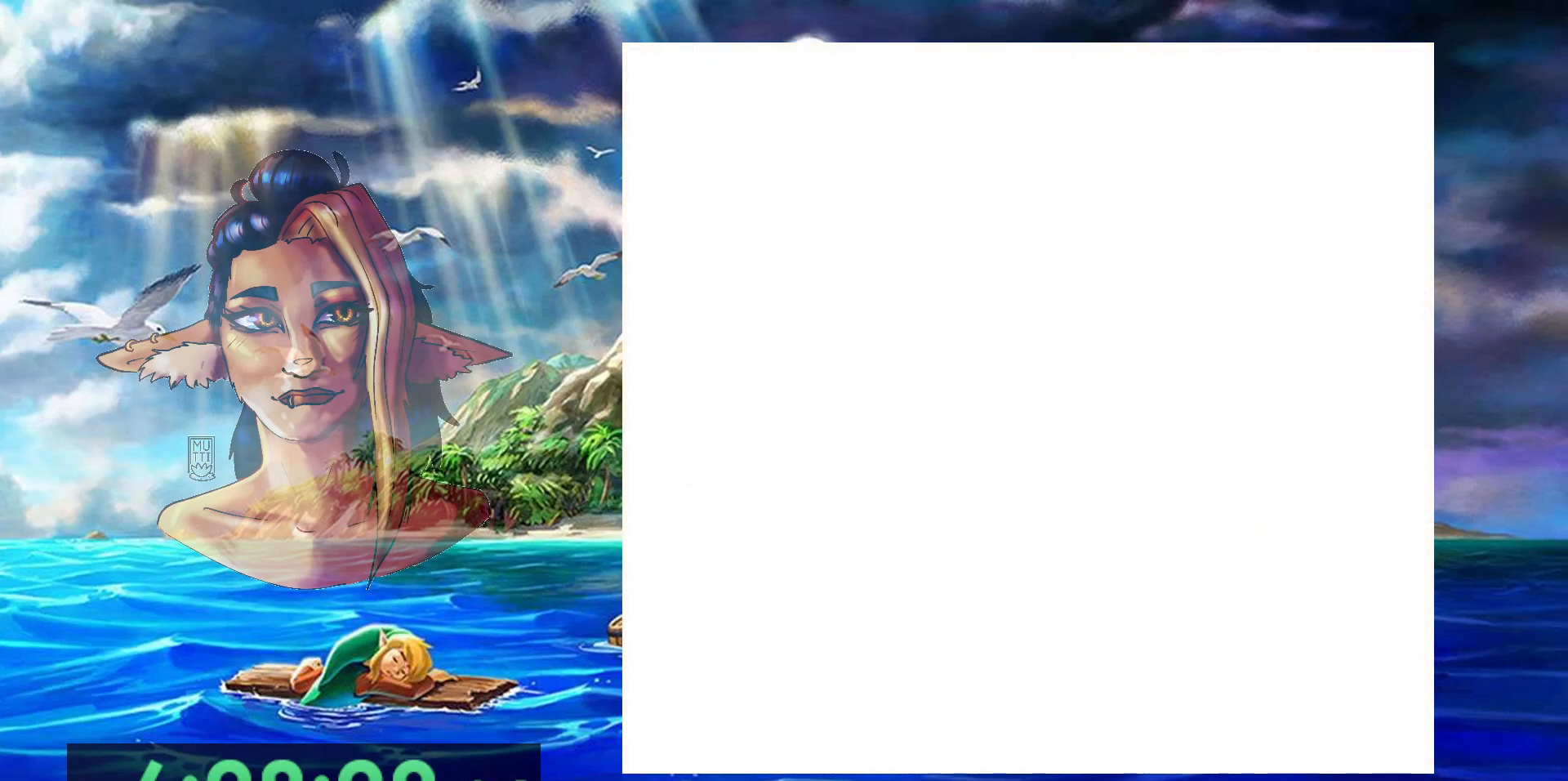
{"dt_ms": 500, "buttons": ["B", "DPAD_LEFT"], "events": [[217, "DPAD_UP", "down"], [267, "DPAD_UP", "up"], [450, "DPAD_UP", "down"], [500, "DPAD_UP", "up"]]}
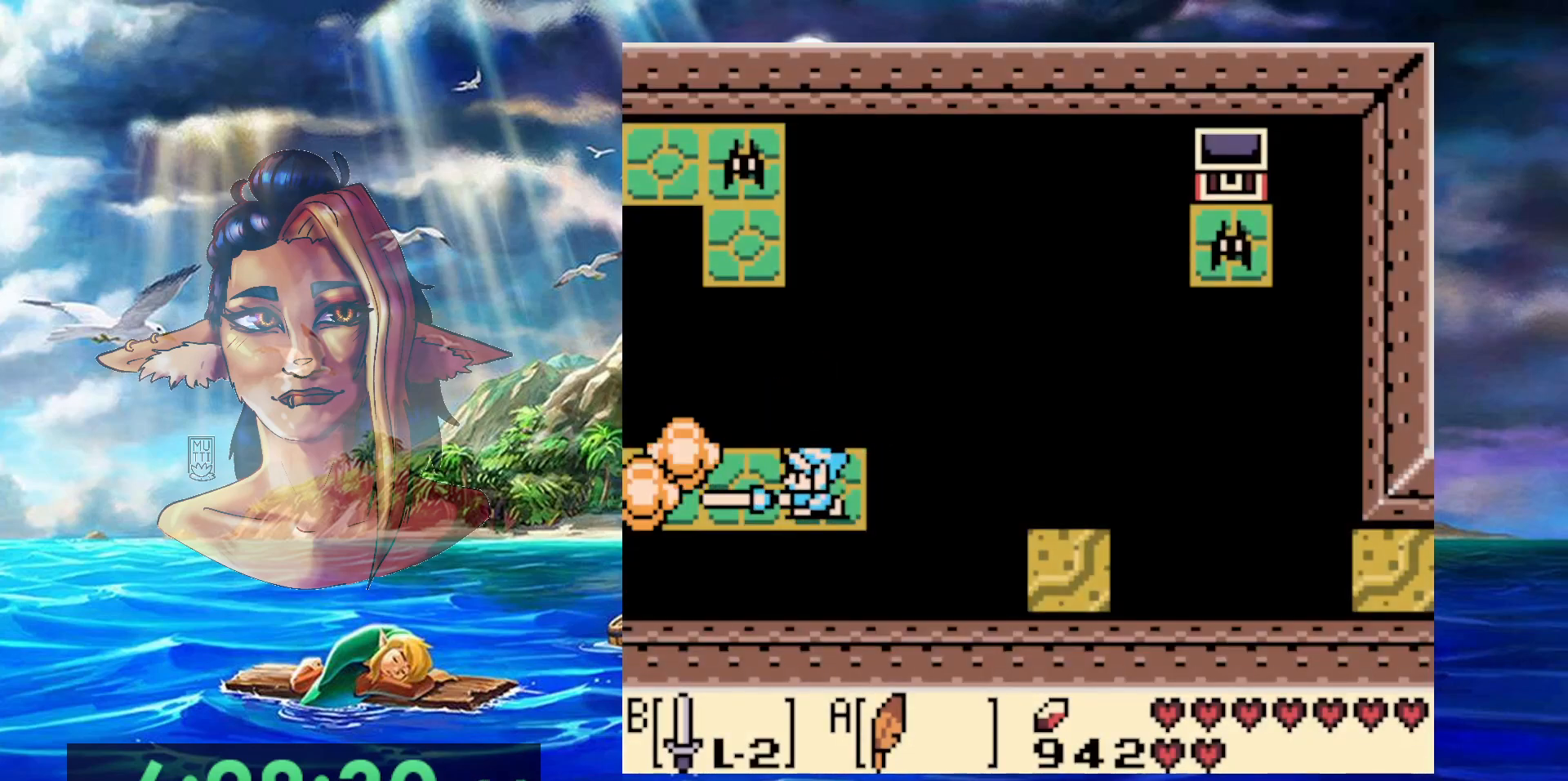
{"dt_ms": 500, "buttons": [], "events": [[100, "B", "up"], [267, "DPAD_LEFT", "up"]]}
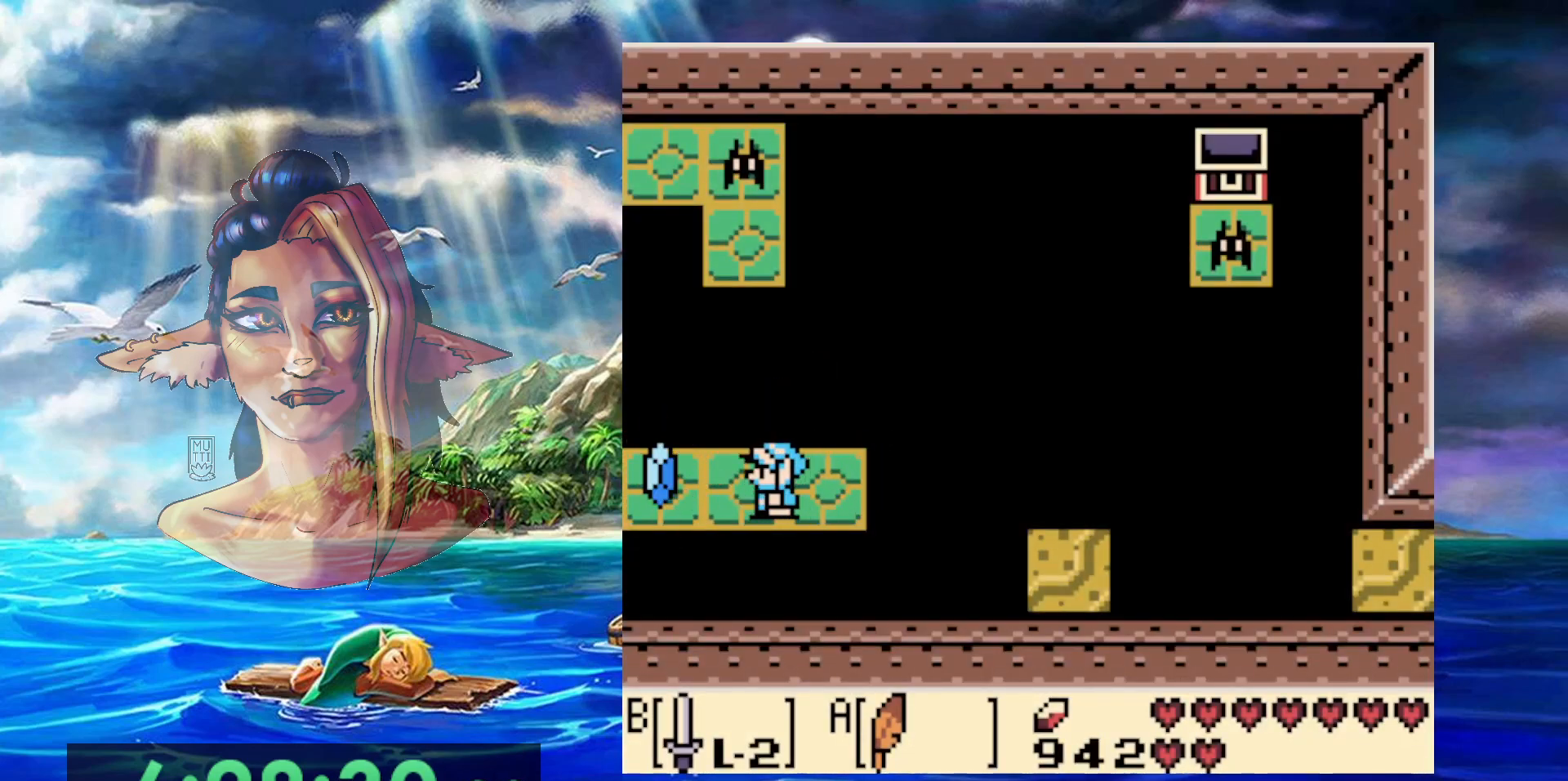
{"dt_ms": 500, "buttons": [], "events": []}
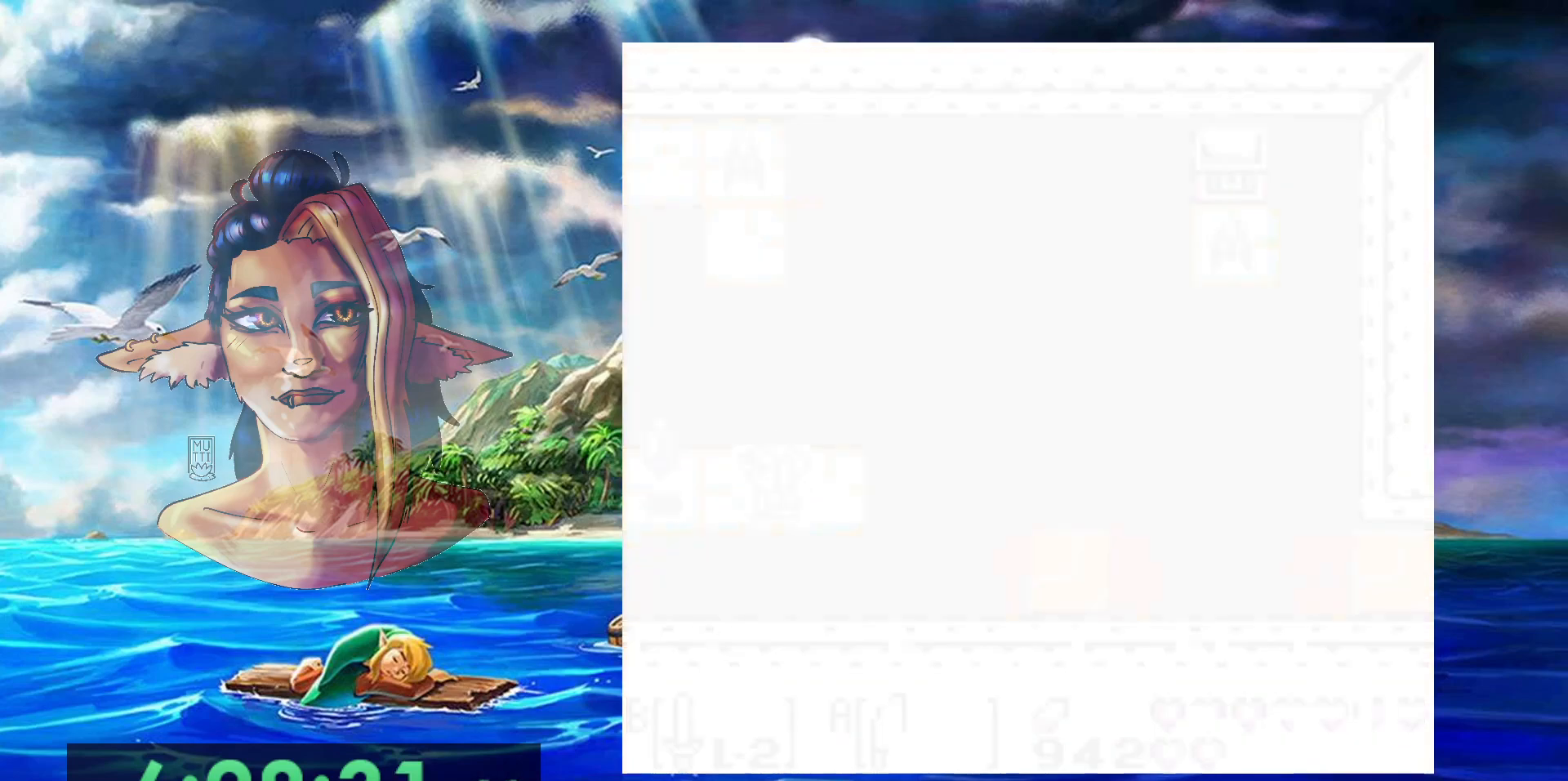
{"dt_ms": 500, "buttons": [], "events": []}
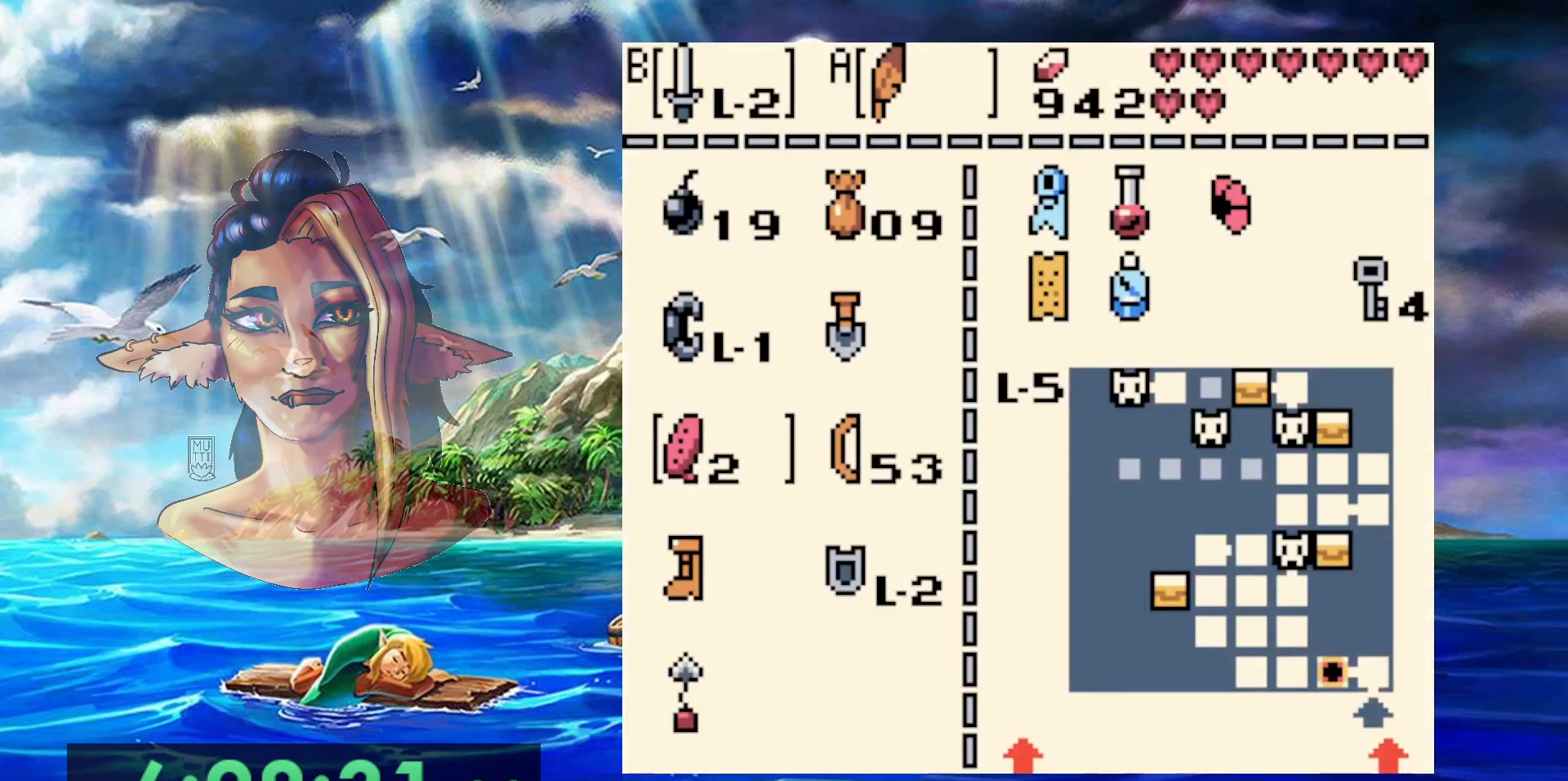
{"dt_ms": 500, "buttons": [], "events": [[100, "B", "down"], [250, "B", "up"], [383, "DPAD_DOWN", "down"], [483, "DPAD_DOWN", "up"]]}
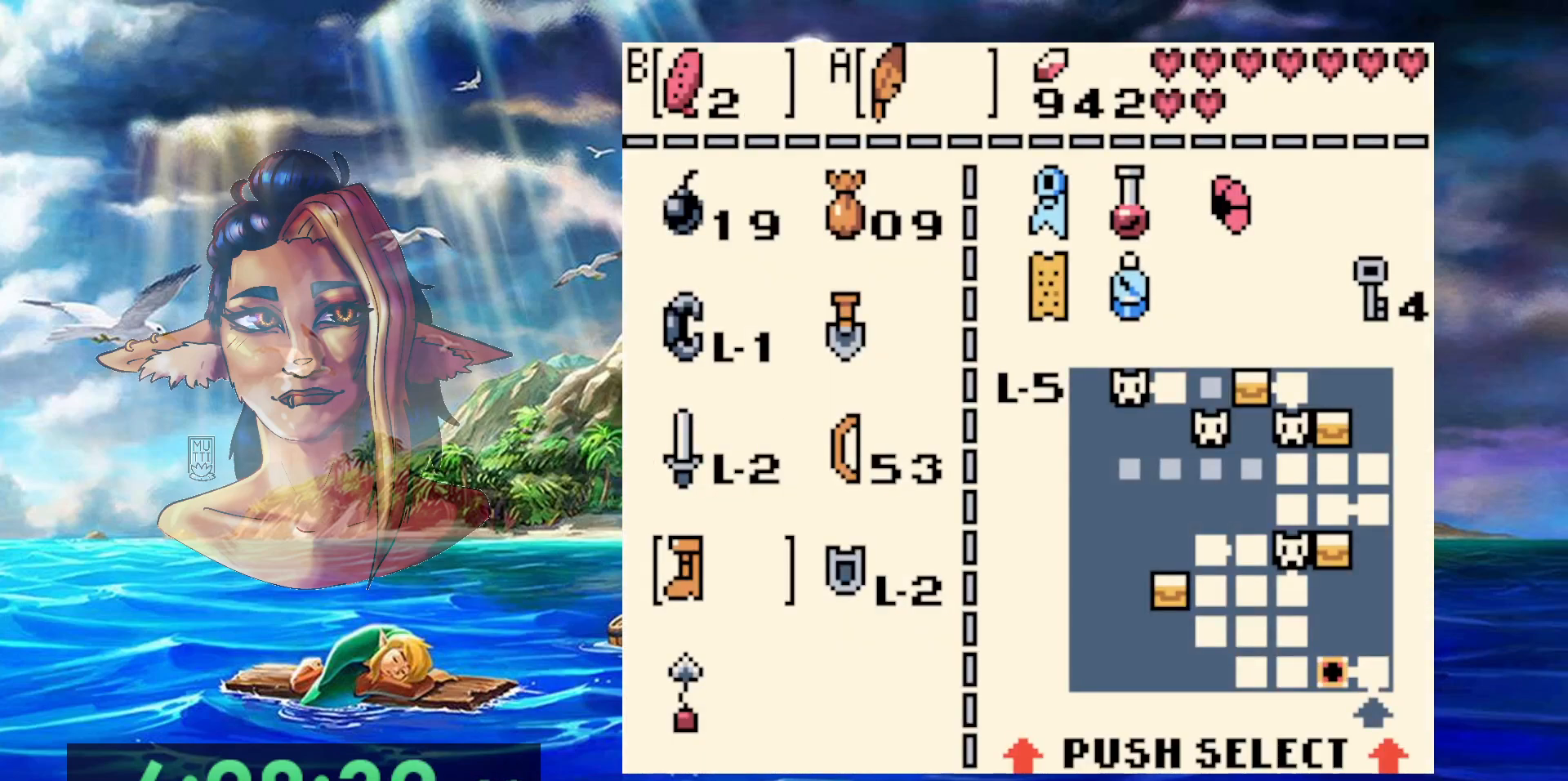
{"dt_ms": 500, "buttons": [], "events": [[50, "DPAD_DOWN", "down"], [167, "DPAD_DOWN", "up"], [283, "B", "down"], [400, "B", "up"]]}
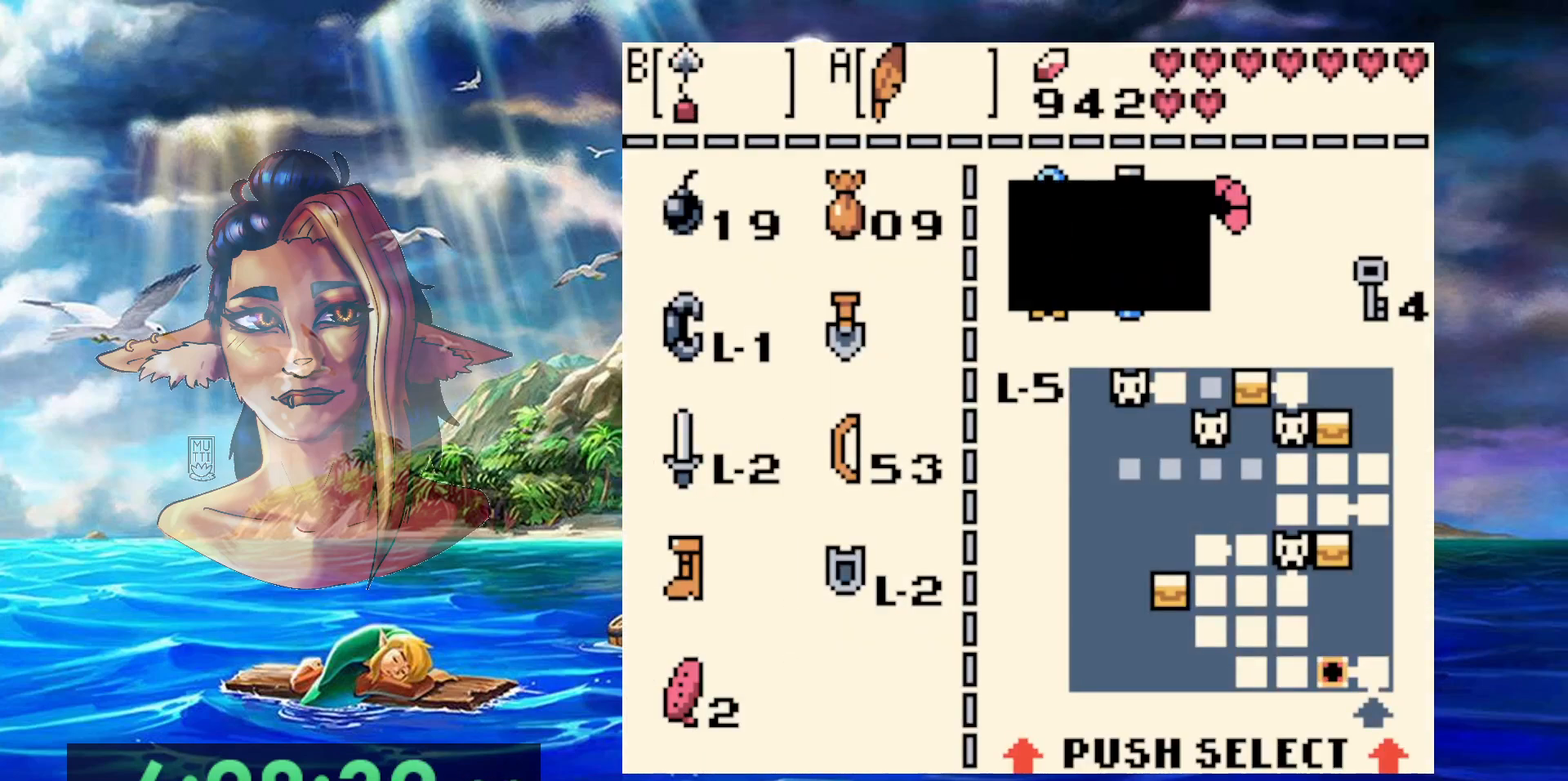
{"dt_ms": 500, "buttons": [], "events": [[300, "DPAD_UP", "down"], [400, "DPAD_UP", "up"]]}
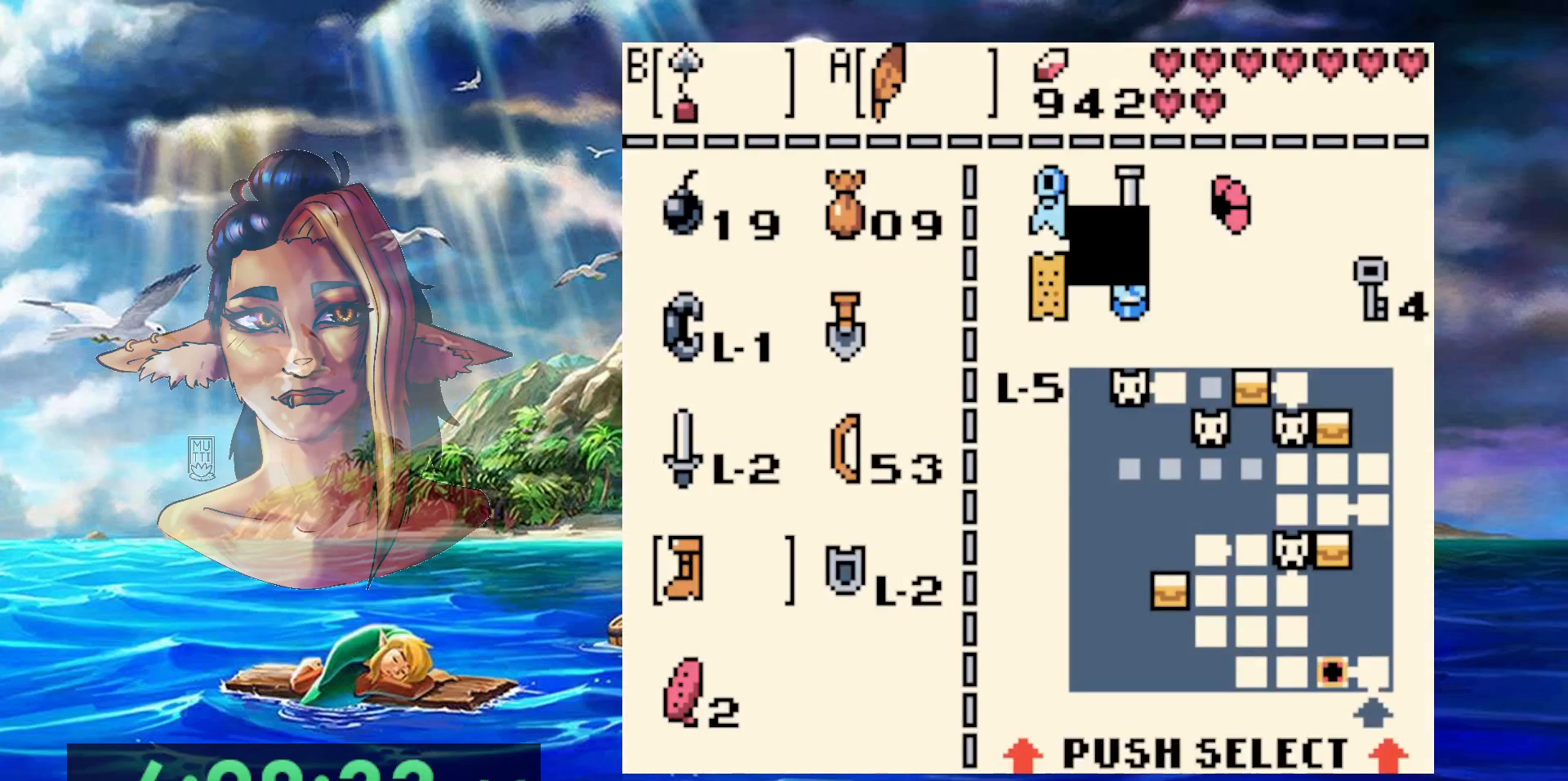
{"dt_ms": 1000, "buttons": ["DPAD_LEFT"], "events": [[233, "B", "down"], [333, "B", "up"], [700, "DPAD_LEFT", "down"]]}